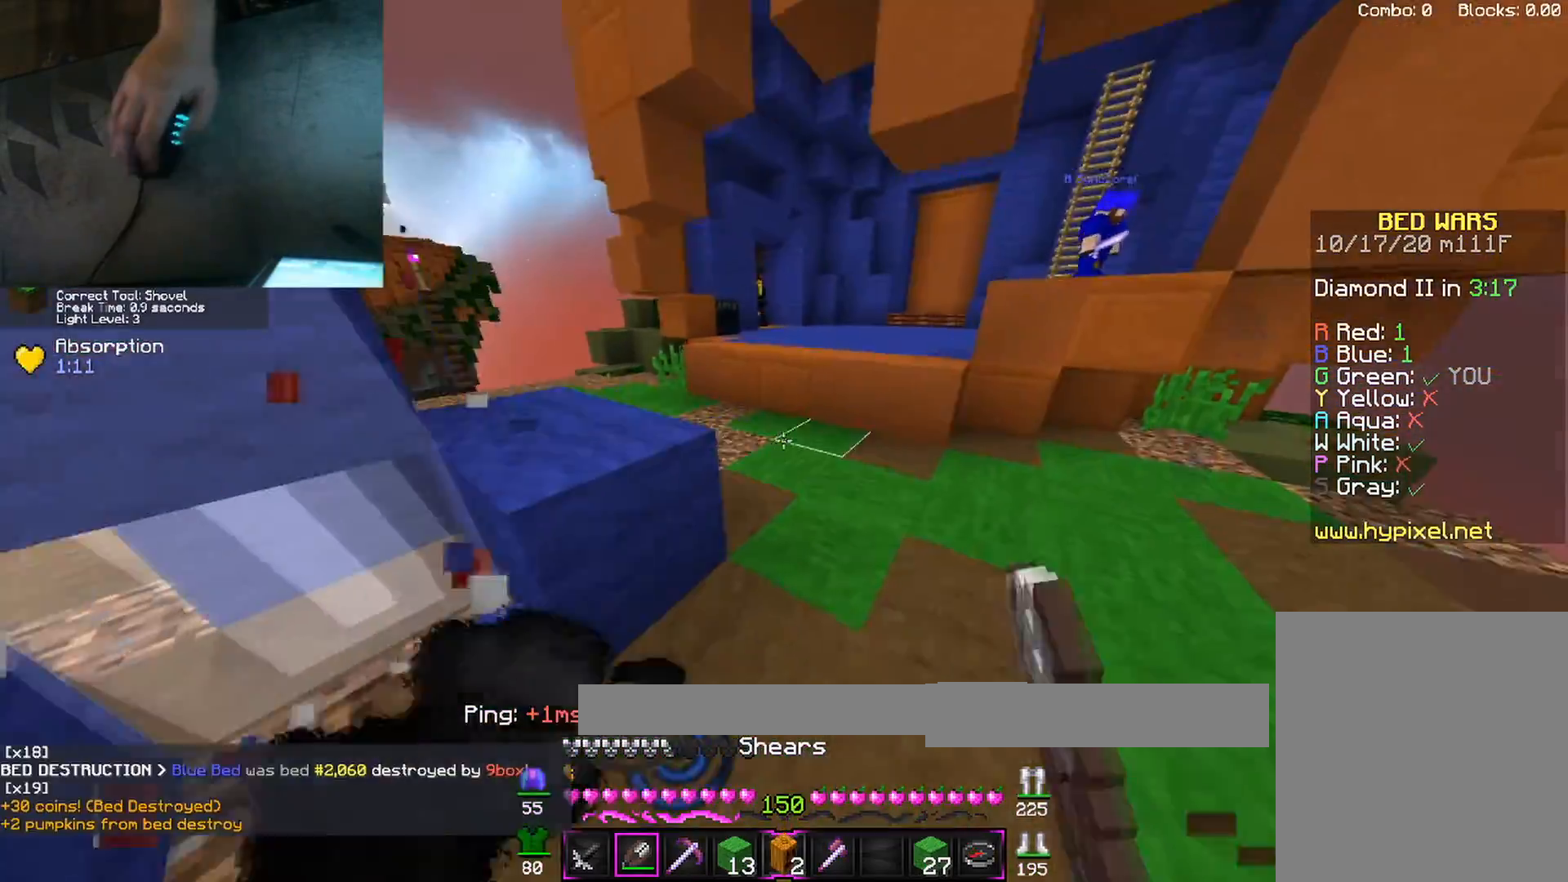
Gameplay with keyboard and mouse; each line is a JSON object with the keys and mouse buttons held at the frame after it. "events" lists presses ("down") and releases ("up") of "a", "d", "s", "shift", "space", "w", "mouse_left" and "mouse_right" between this image and that frame as [ms after this image, input, new state], when the widget could be followed in between. "mouse_left", "mouse_right" = the "left", "right" buttons of the "mouse" list. No other keys are recorded. Fast repeated clicks can show as one long hold. Mouse movement is not recorded.
{"keys": ["w"], "mouse": [], "events": [[67, "d", "up"]]}
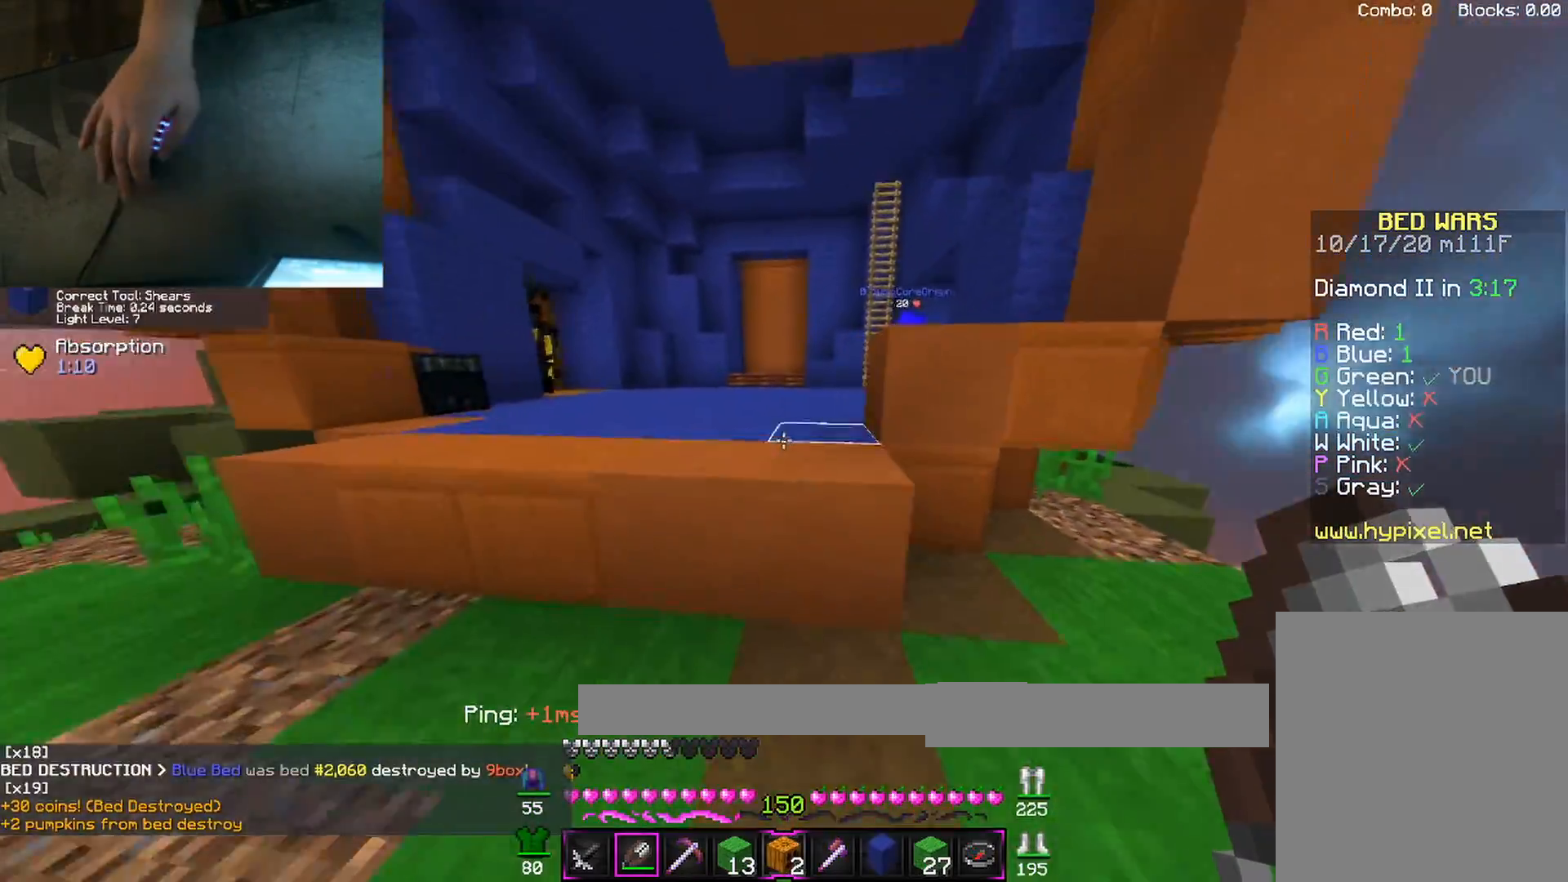
{"keys": ["space", "w"], "mouse": [], "events": [[33, "space", "down"], [167, "space", "up"], [433, "space", "down"]]}
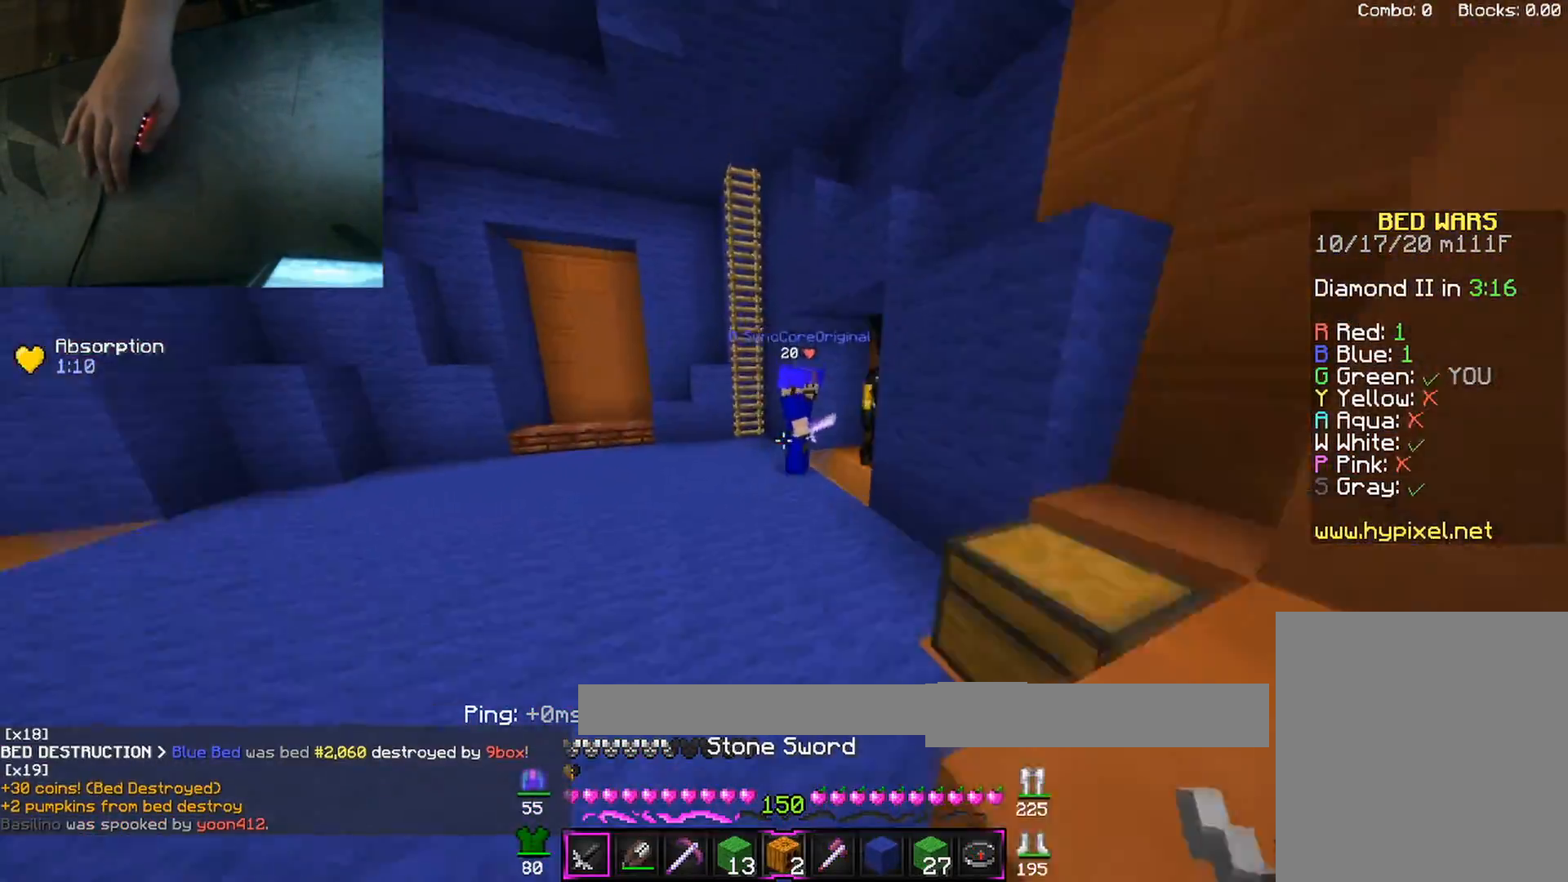
{"keys": ["d", "w"], "mouse": ["left"], "events": [[100, "space", "up"], [133, "d", "down"], [317, "mouse_left", "down"], [450, "mouse_left", "up"], [483, "mouse_left", "down"]]}
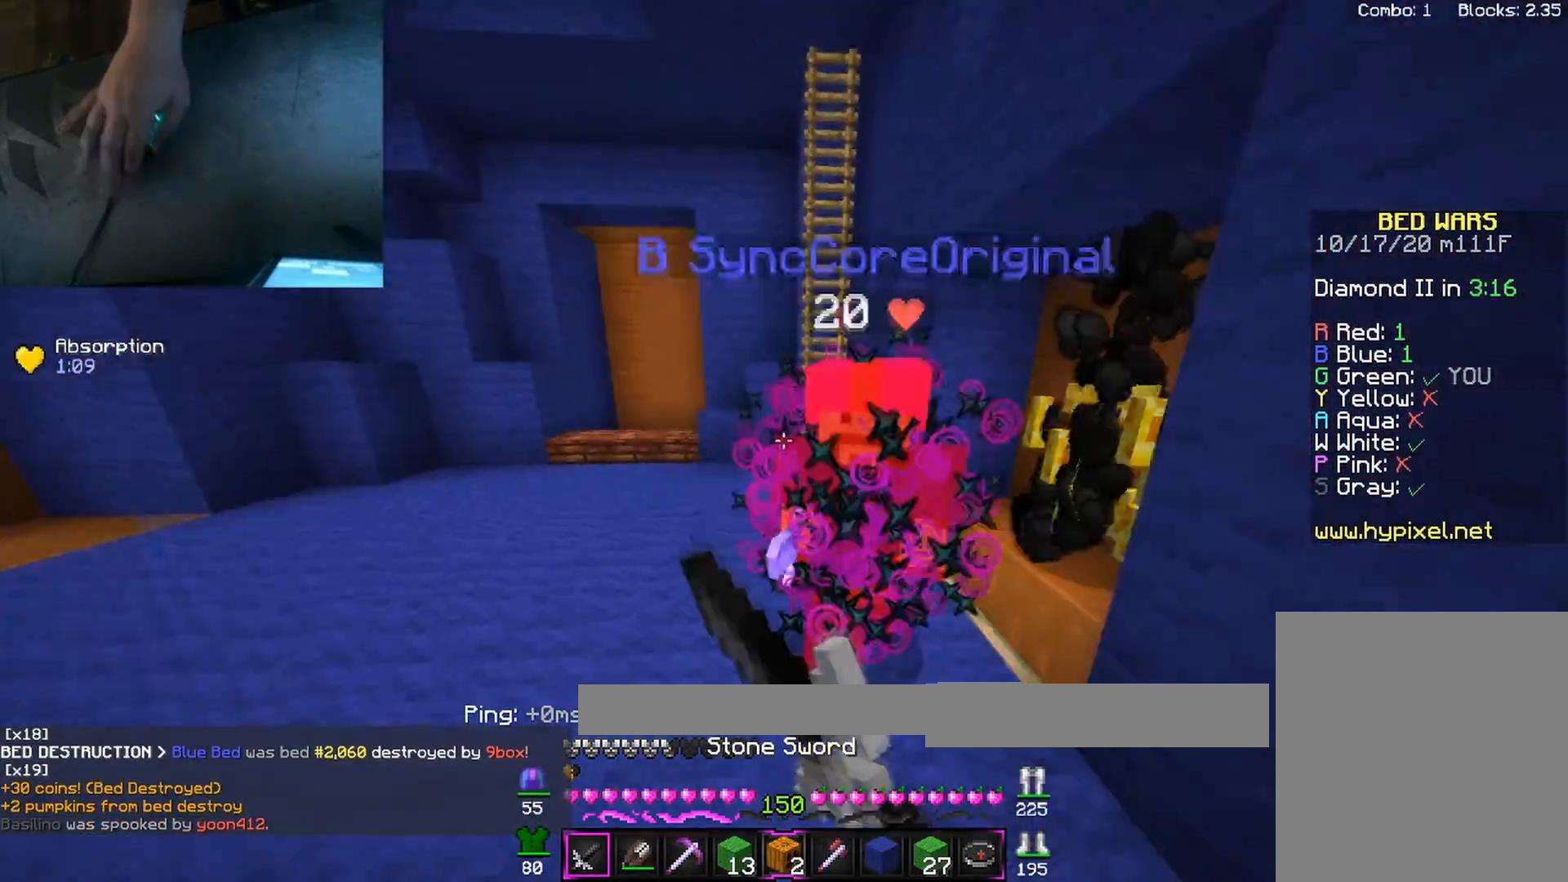
{"keys": ["w"], "mouse": [], "events": [[133, "mouse_left", "up"], [133, "w", "up"], [167, "mouse_left", "down"], [317, "w", "down"], [467, "mouse_left", "up"], [483, "d", "up"]]}
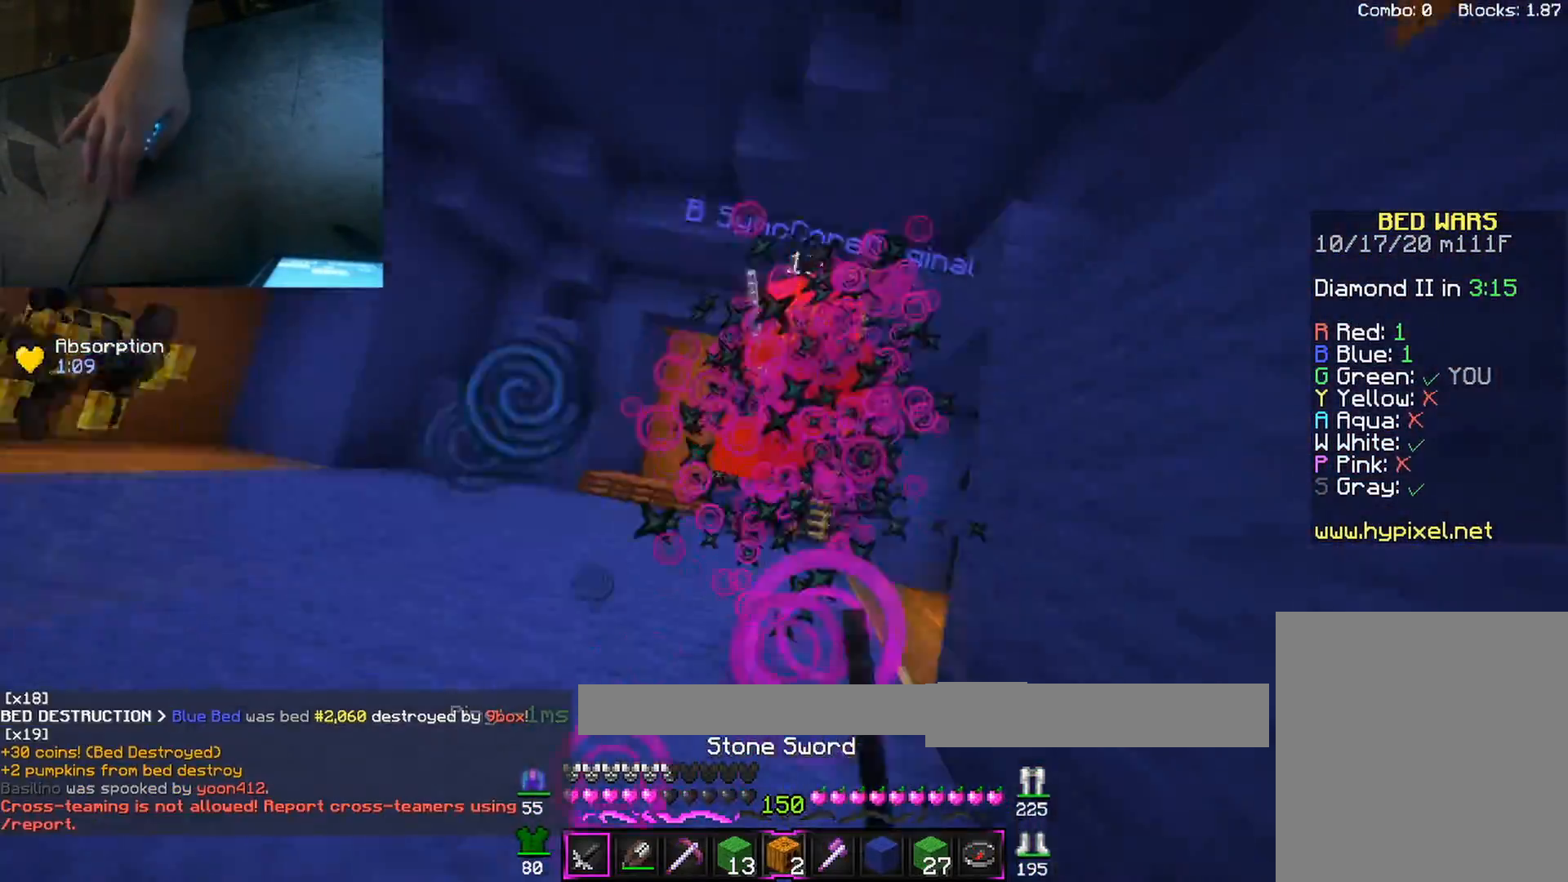
{"keys": ["w"], "mouse": [], "events": [[33, "mouse_left", "down"], [150, "mouse_left", "up"], [200, "d", "down"], [200, "mouse_left", "down"], [233, "space", "down"], [250, "mouse_left", "up"], [267, "space", "up"], [283, "mouse_left", "down"], [300, "d", "up"], [333, "mouse_left", "up"], [383, "mouse_left", "down"], [500, "mouse_left", "up"]]}
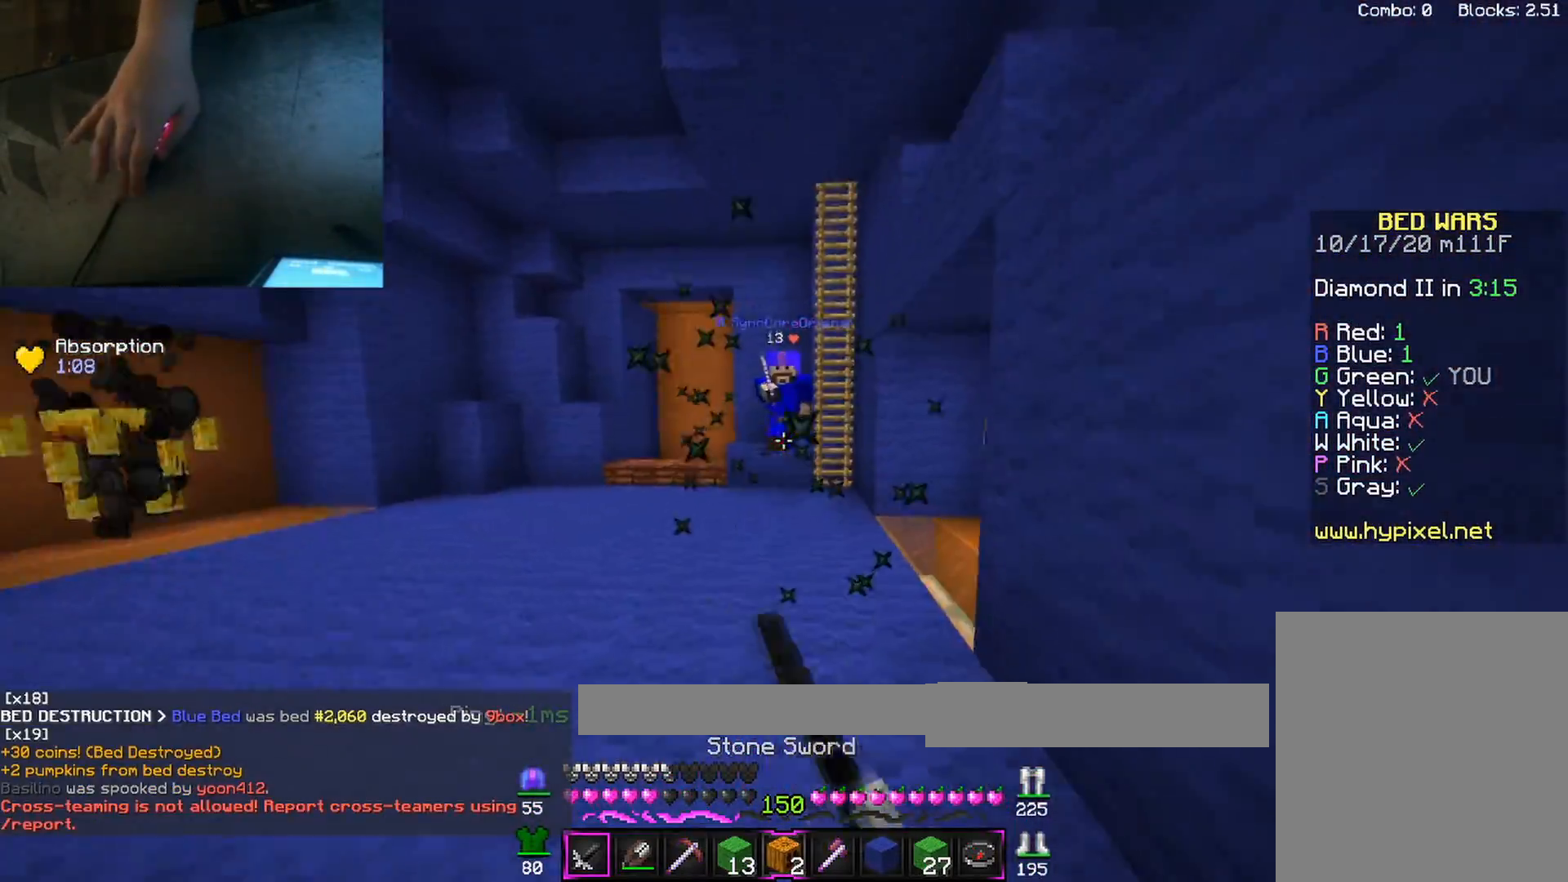
{"keys": ["d", "w"], "mouse": ["left"], "events": [[250, "d", "down"], [317, "space", "down"], [450, "mouse_left", "down"], [467, "space", "up"]]}
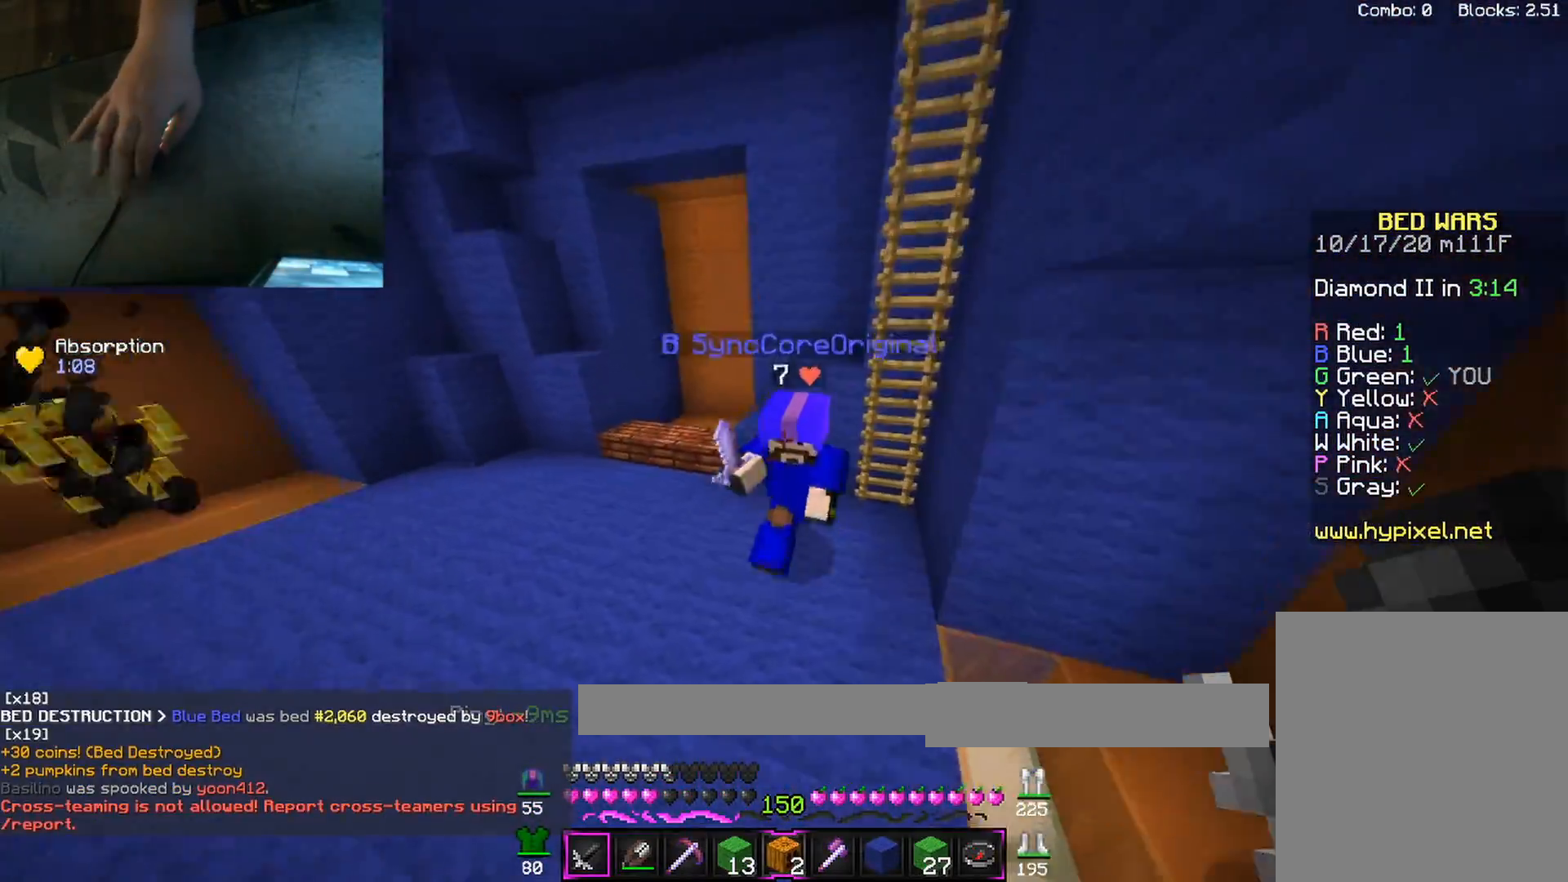
{"keys": ["d", "w"], "mouse": ["left"], "events": [[50, "d", "up"], [83, "mouse_left", "up"], [133, "mouse_left", "down"], [183, "d", "down"], [183, "mouse_left", "up"], [217, "mouse_left", "down"], [267, "mouse_left", "up"], [317, "mouse_left", "down"], [400, "d", "up"], [500, "d", "down"]]}
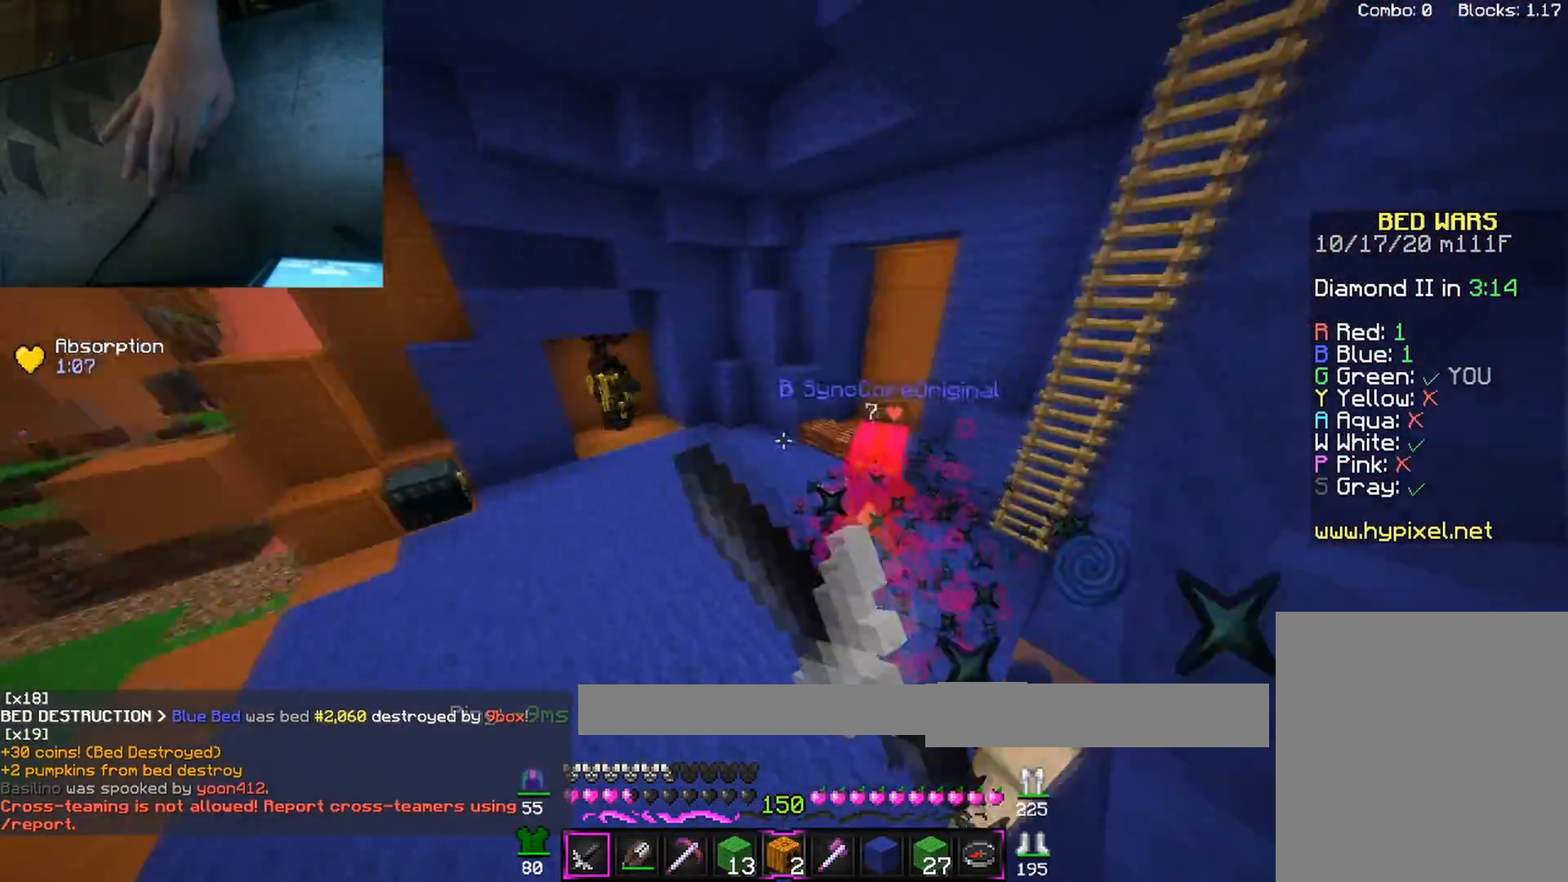
{"keys": ["w"], "mouse": [], "events": [[150, "mouse_left", "up"], [183, "d", "up"], [183, "mouse_left", "down"], [233, "mouse_left", "up"]]}
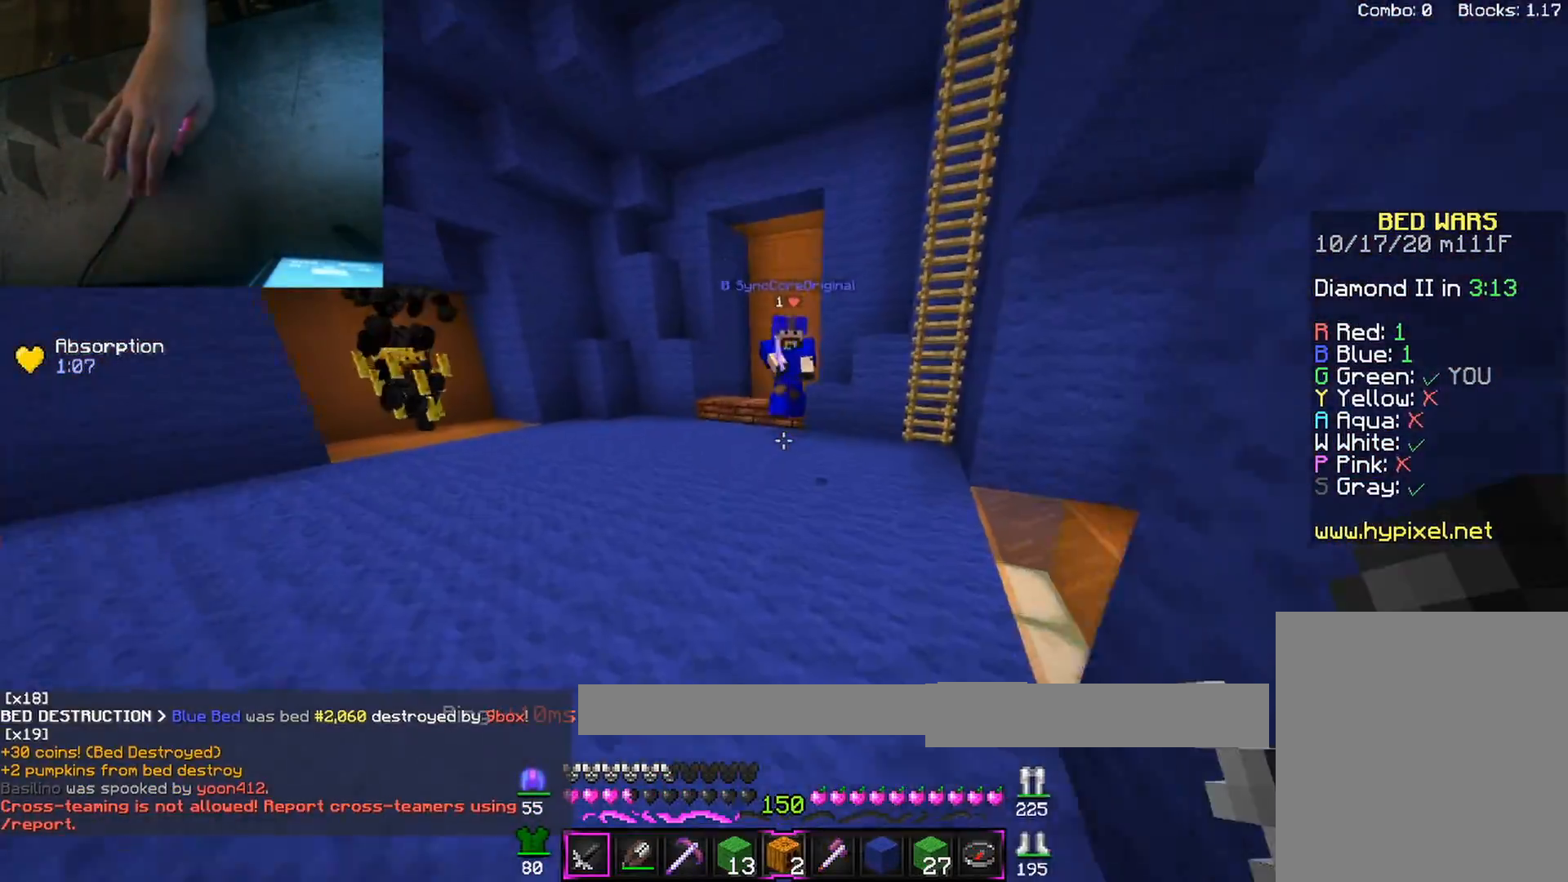
{"keys": ["d", "w"], "mouse": ["left"], "events": [[217, "d", "down"], [233, "space", "down"], [317, "mouse_left", "down"], [367, "mouse_left", "up"], [400, "space", "up"], [417, "mouse_left", "down"]]}
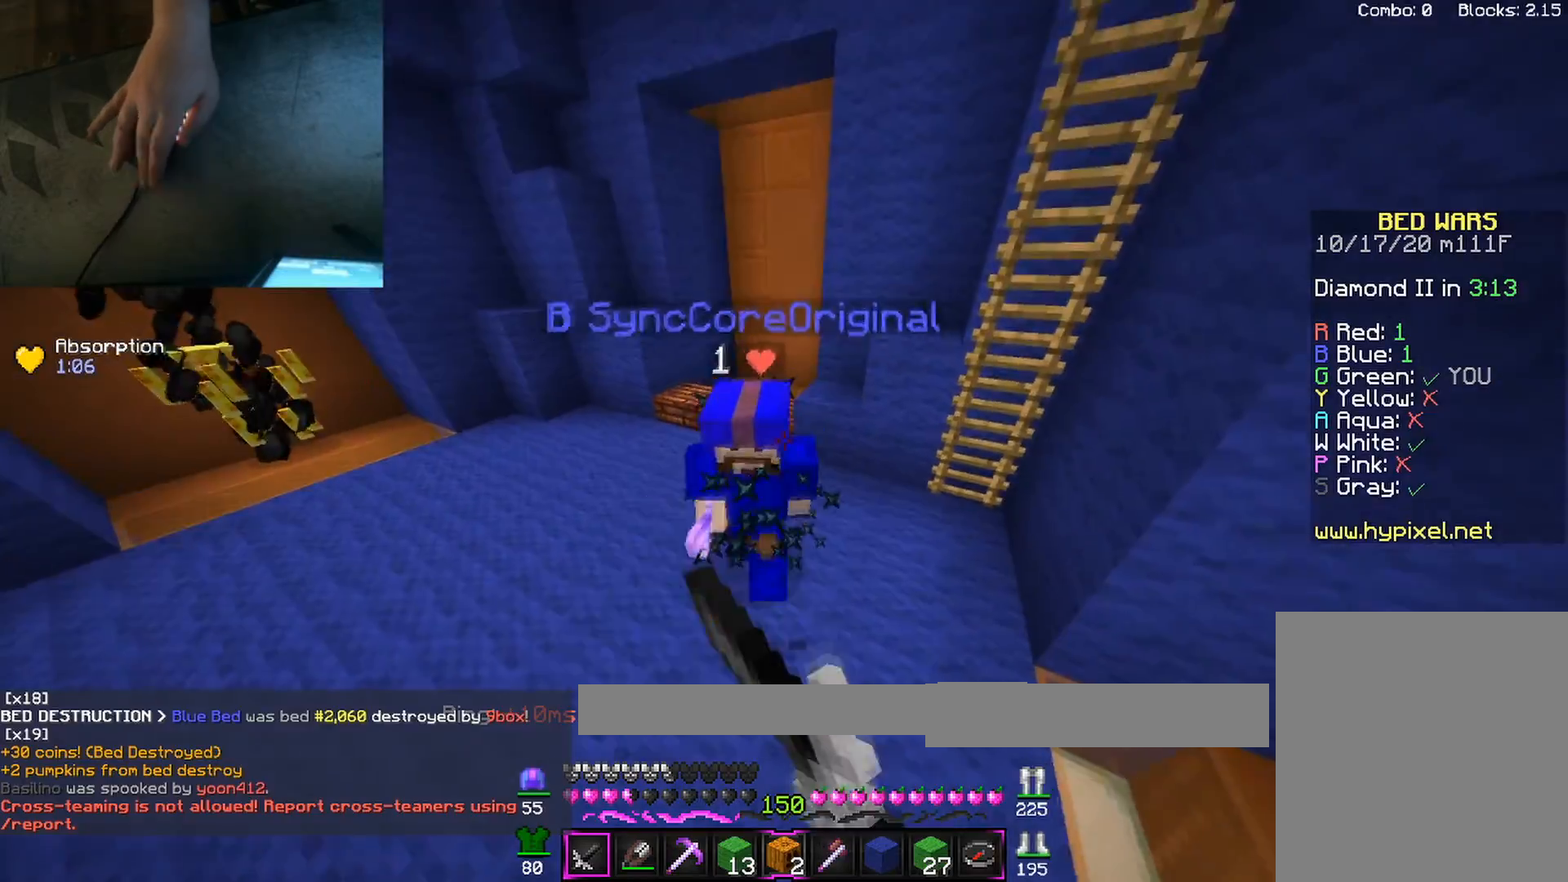
{"keys": ["space", "w"], "mouse": ["left"], "events": [[67, "mouse_left", "up"], [150, "d", "up"], [450, "mouse_left", "down"], [500, "space", "down"]]}
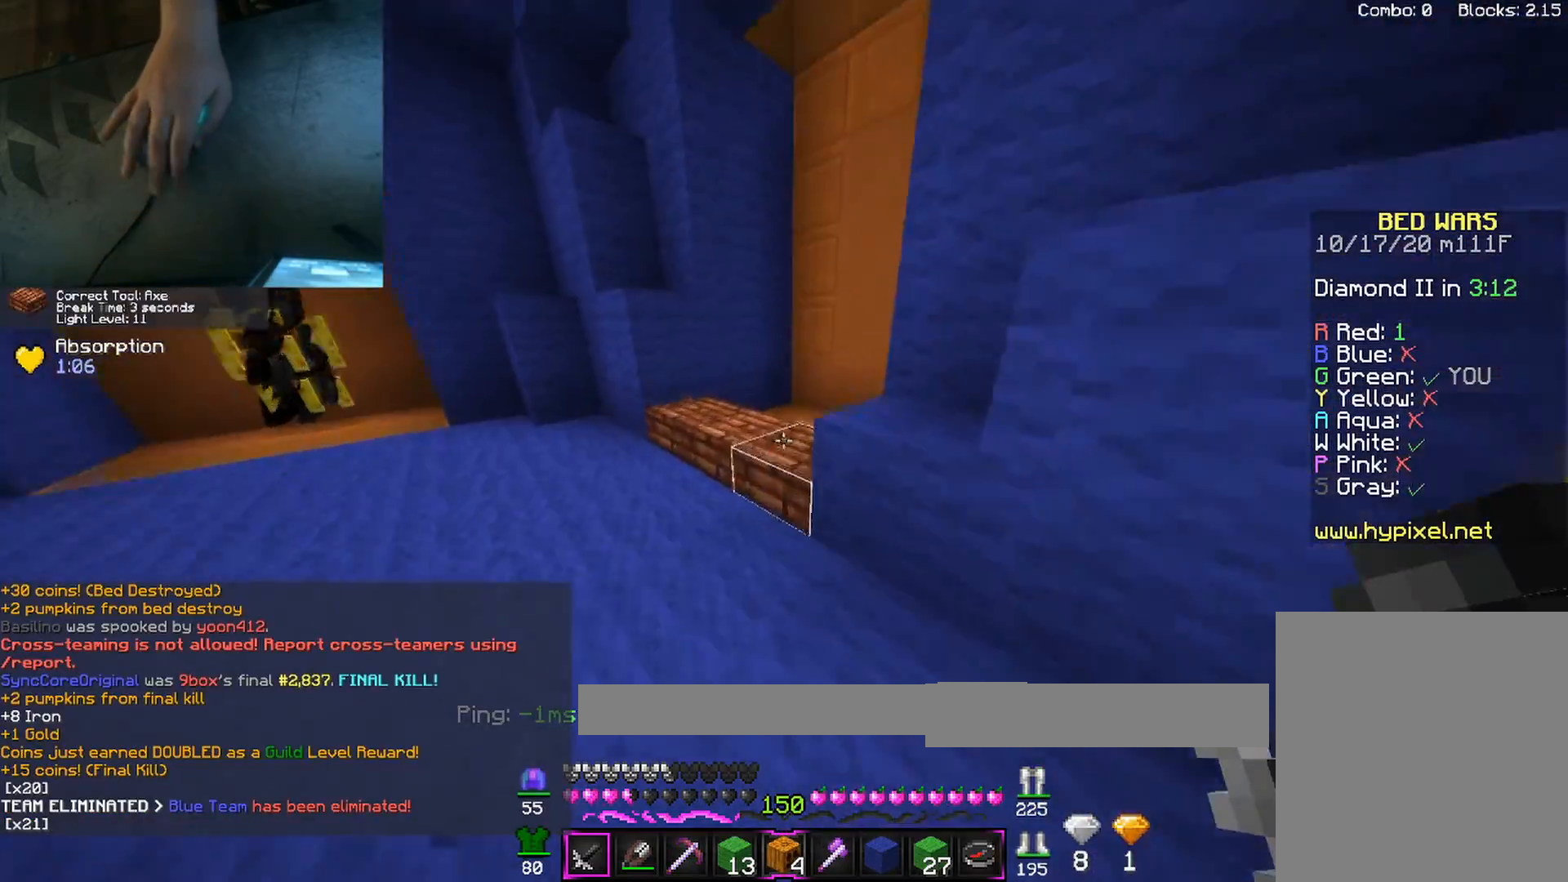
{"keys": ["w"], "mouse": [], "events": [[33, "a", "down"], [67, "mouse_left", "up"], [150, "mouse_left", "down"], [200, "a", "up"], [250, "mouse_left", "up"], [267, "space", "up"]]}
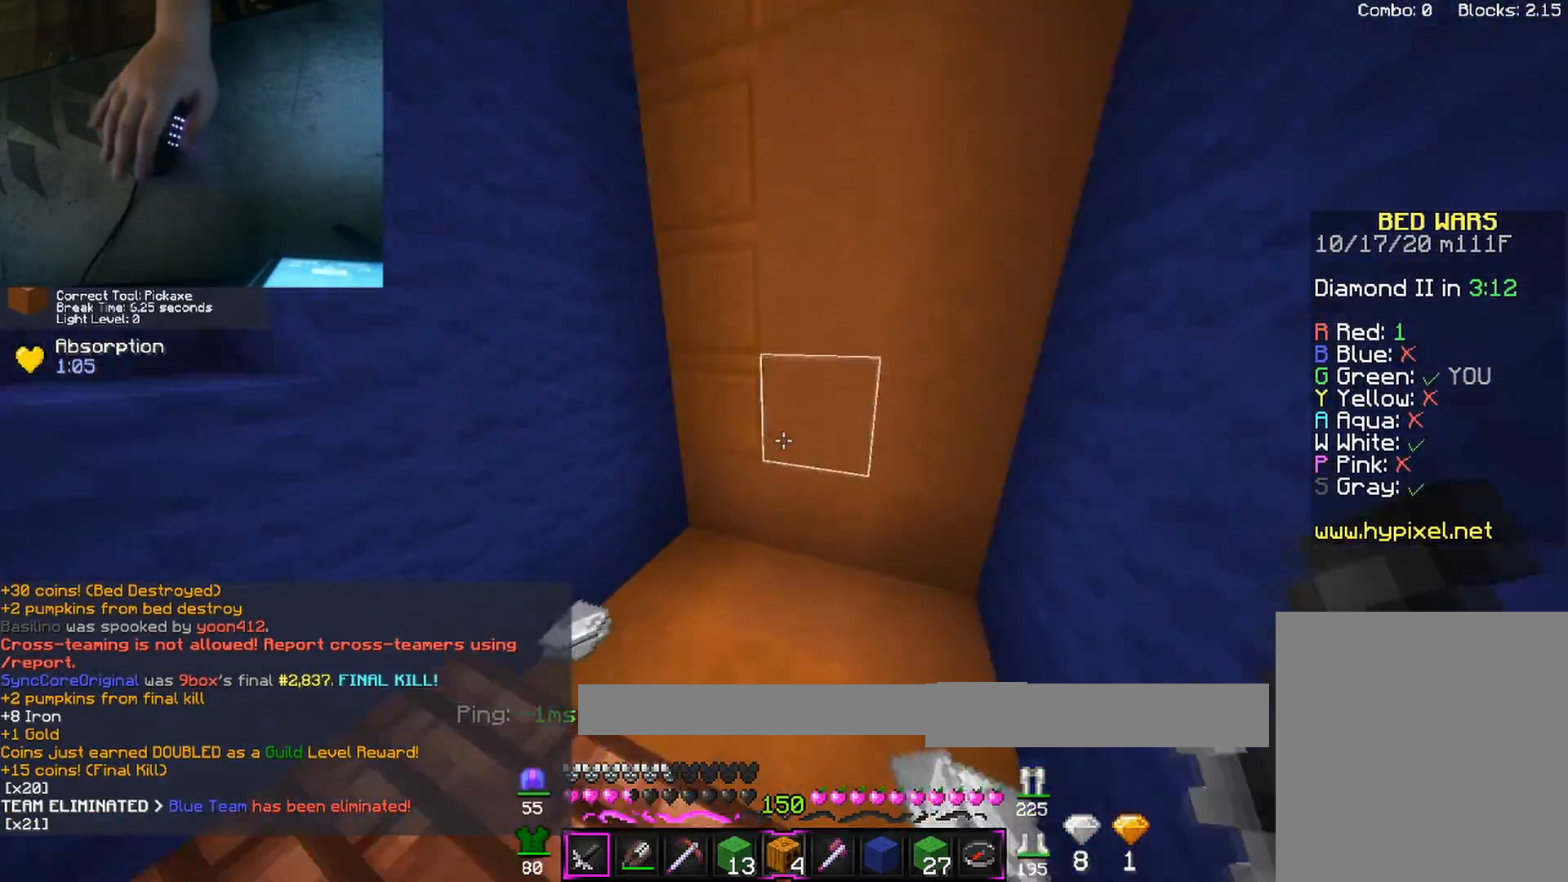
{"keys": ["w"], "mouse": [], "events": [[50, "d", "down"], [300, "d", "up"], [333, "a", "down"], [467, "a", "up"]]}
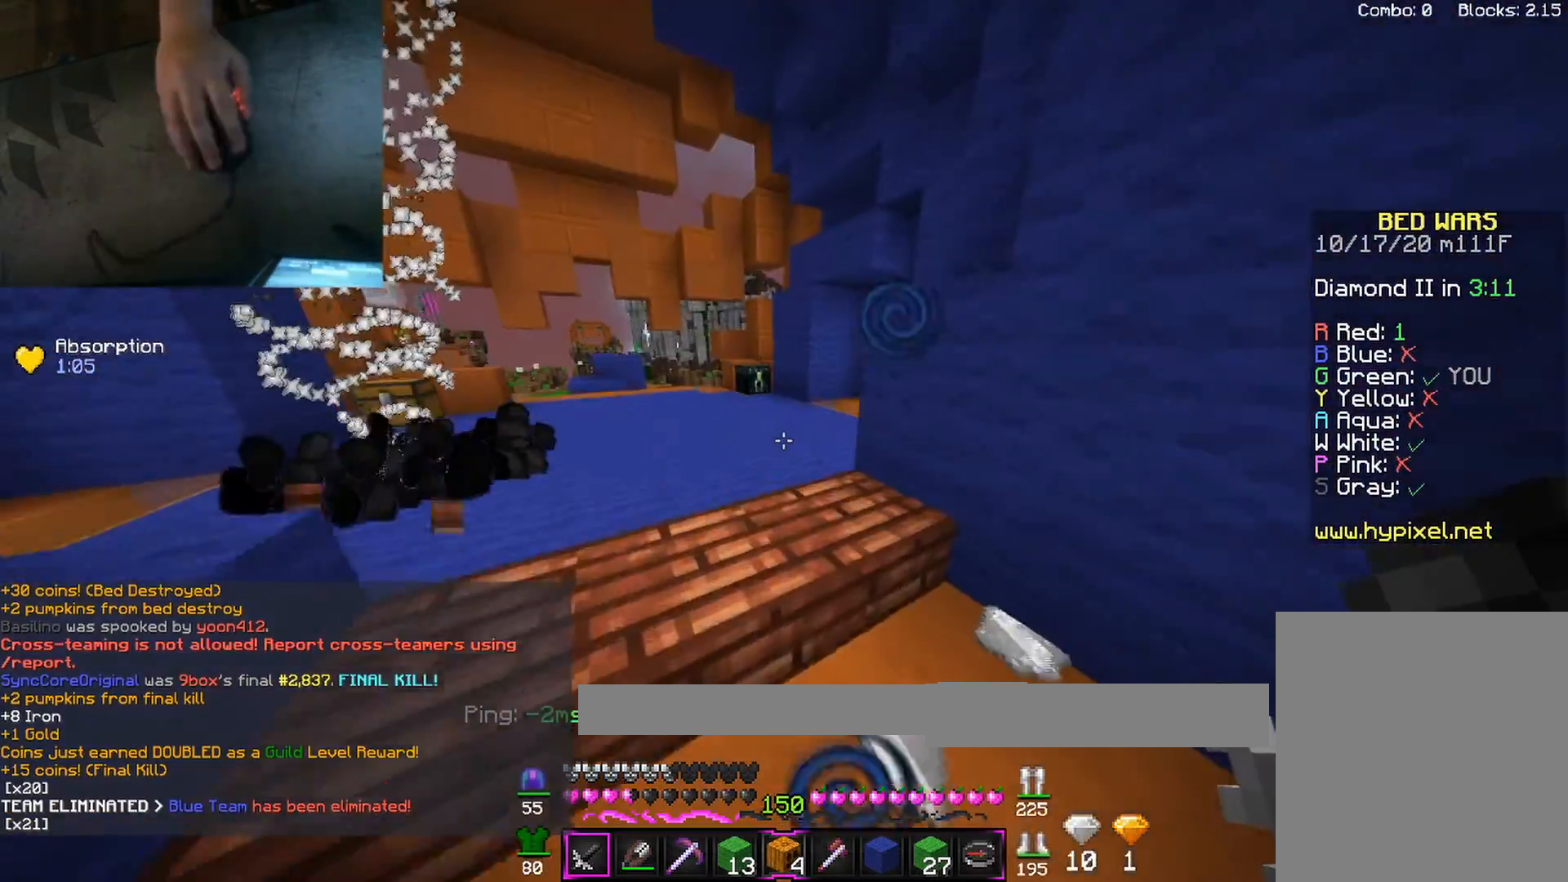
{"keys": ["d", "w"], "mouse": [], "events": [[167, "a", "down"], [250, "a", "up"], [250, "d", "down"], [250, "space", "down"], [383, "space", "up"]]}
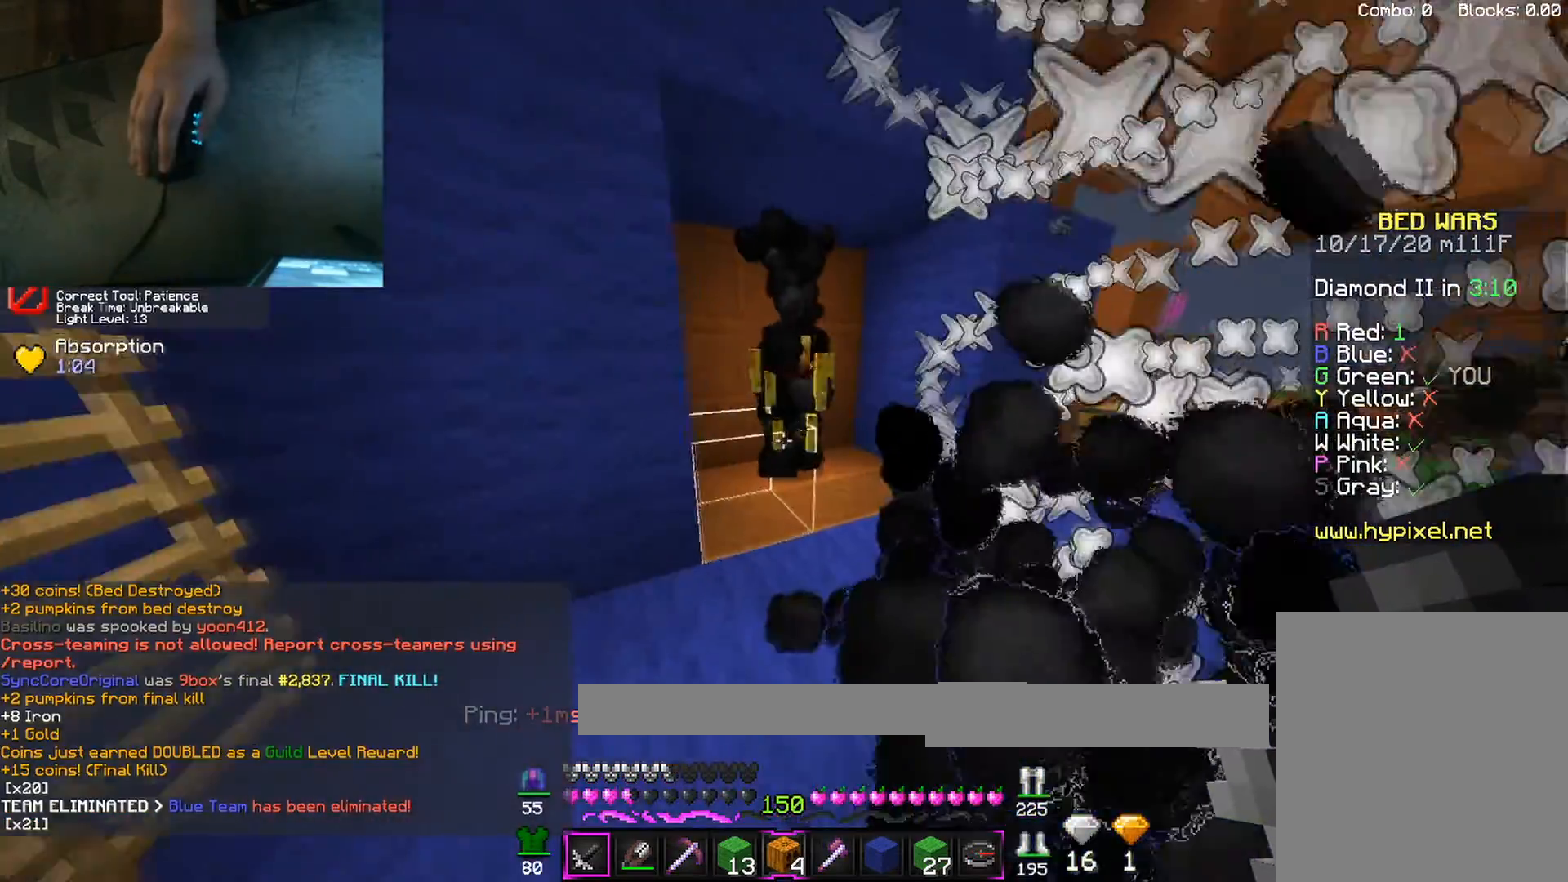
{"keys": [], "mouse": [], "events": [[50, "d", "up"], [333, "mouse_right", "down"], [383, "w", "up"], [450, "mouse_right", "up"]]}
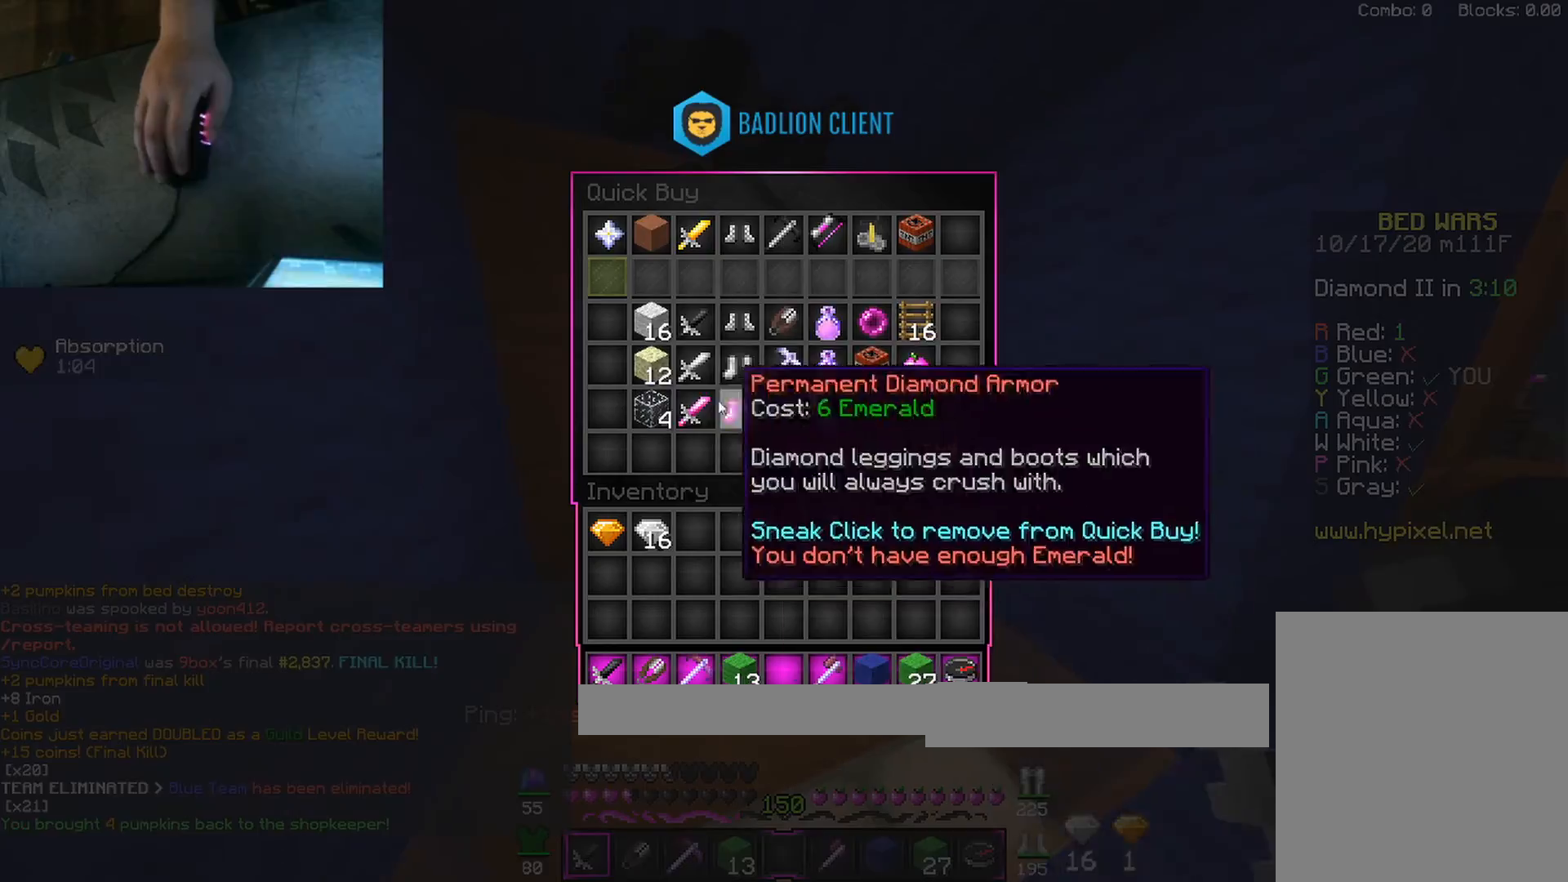
{"keys": [], "mouse": [], "events": []}
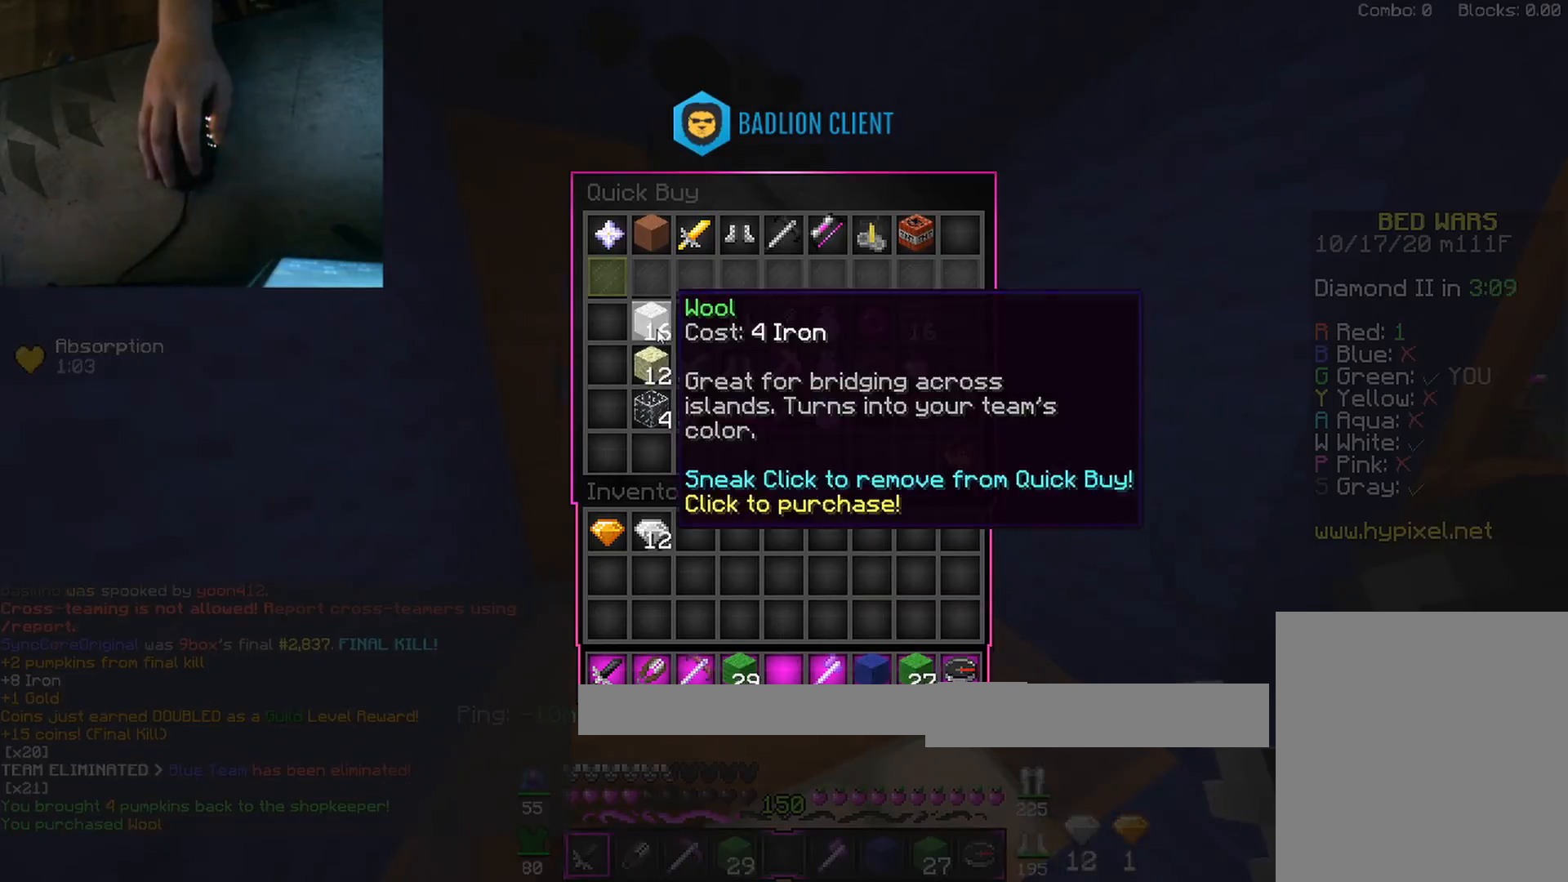
{"keys": ["d", "w"], "mouse": [], "events": [[467, "d", "down"], [467, "w", "down"]]}
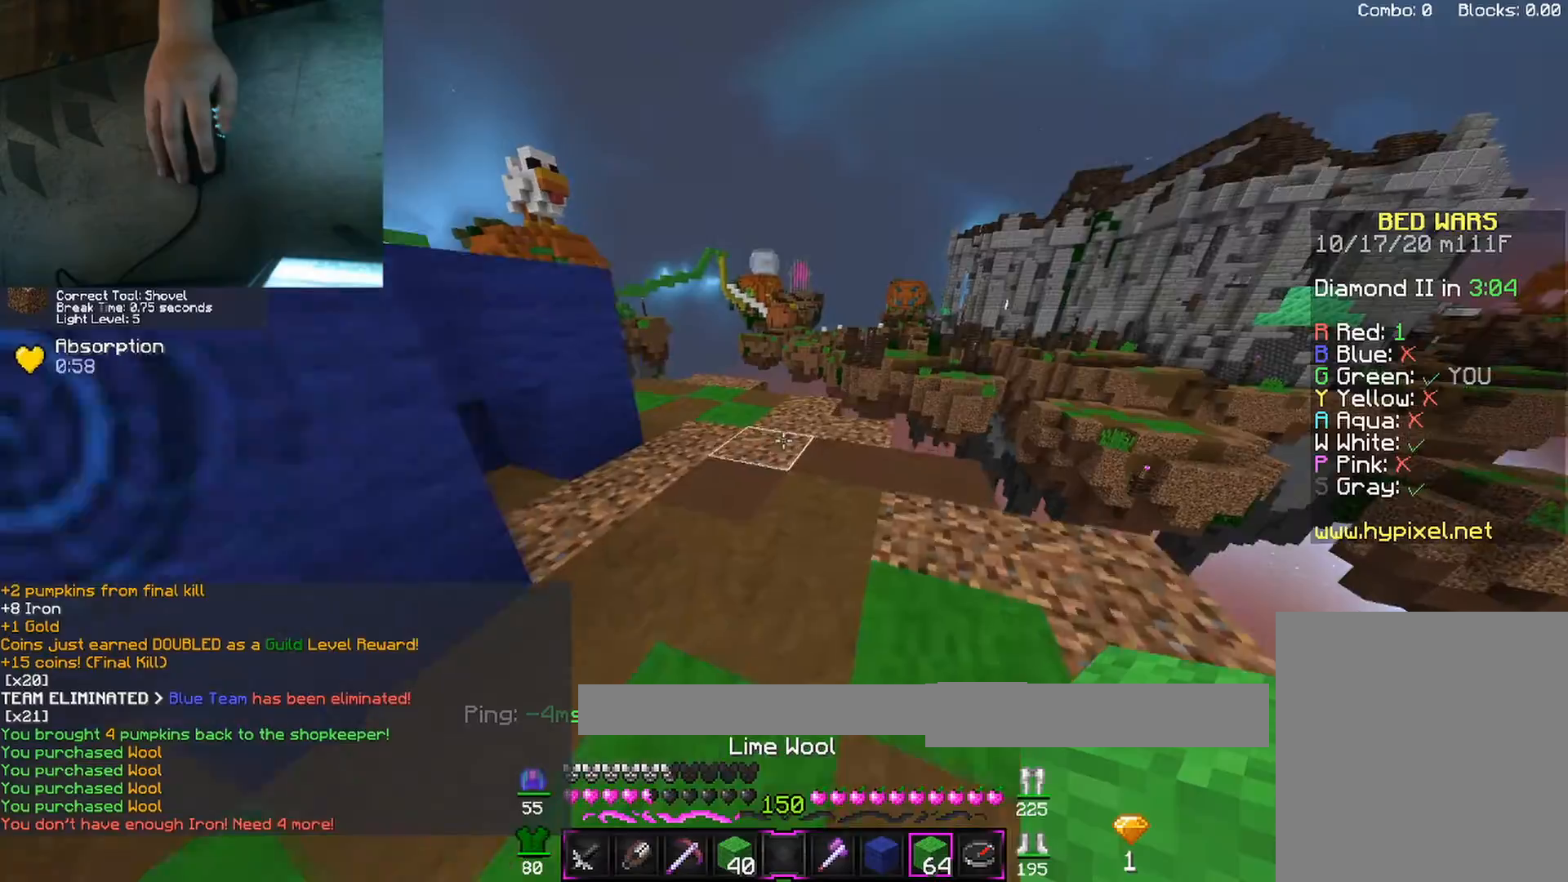
{"keys": ["w"], "mouse": [], "events": [[50, "d", "up"]]}
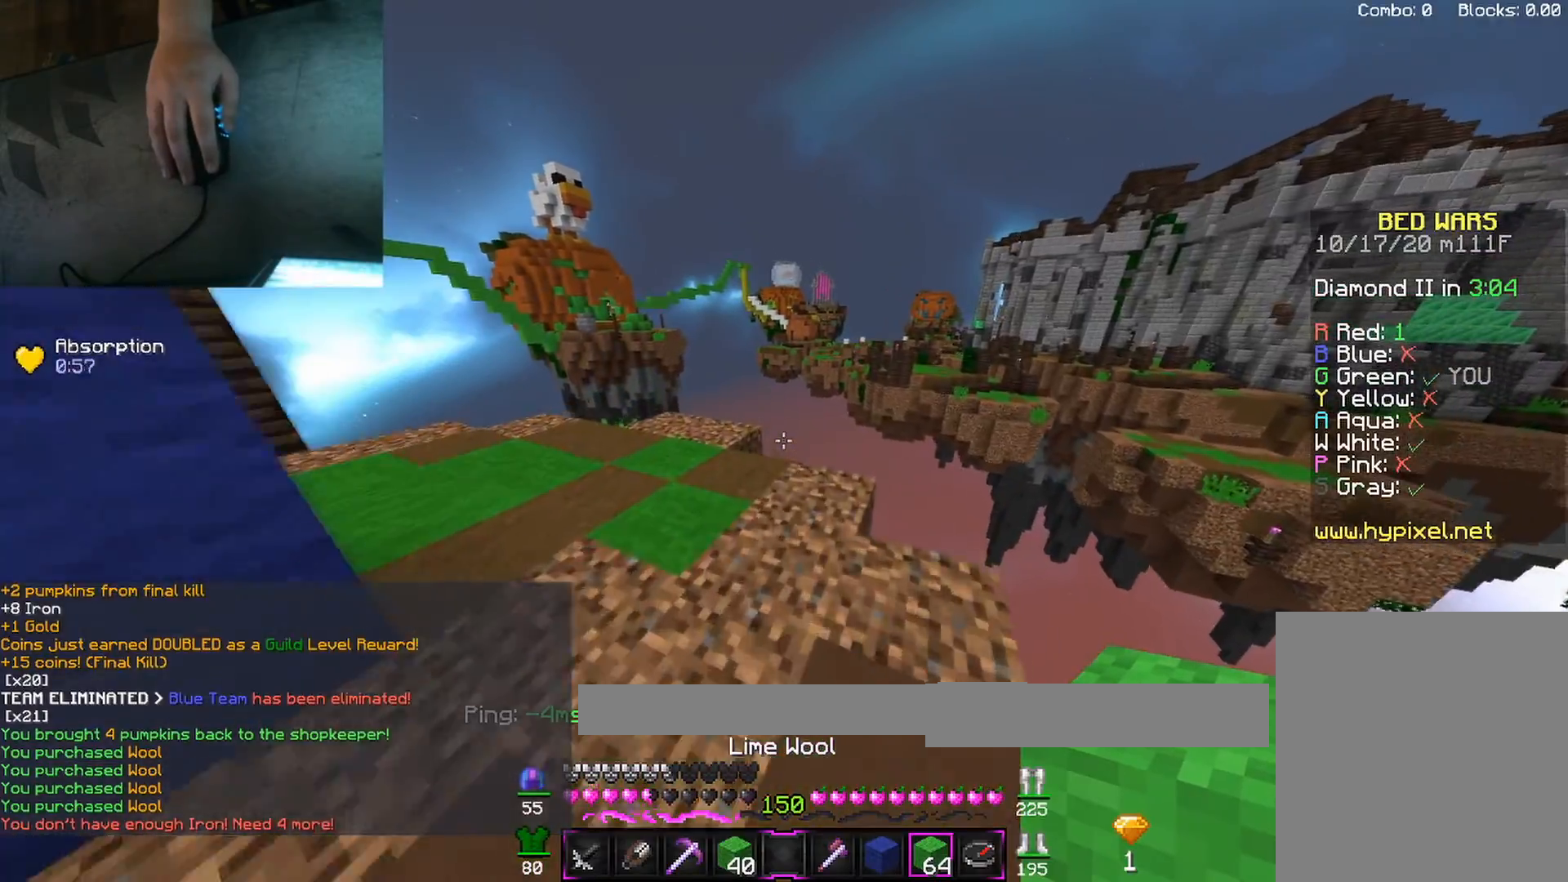
{"keys": ["a"], "mouse": [], "events": [[100, "a", "down"], [317, "w", "up"]]}
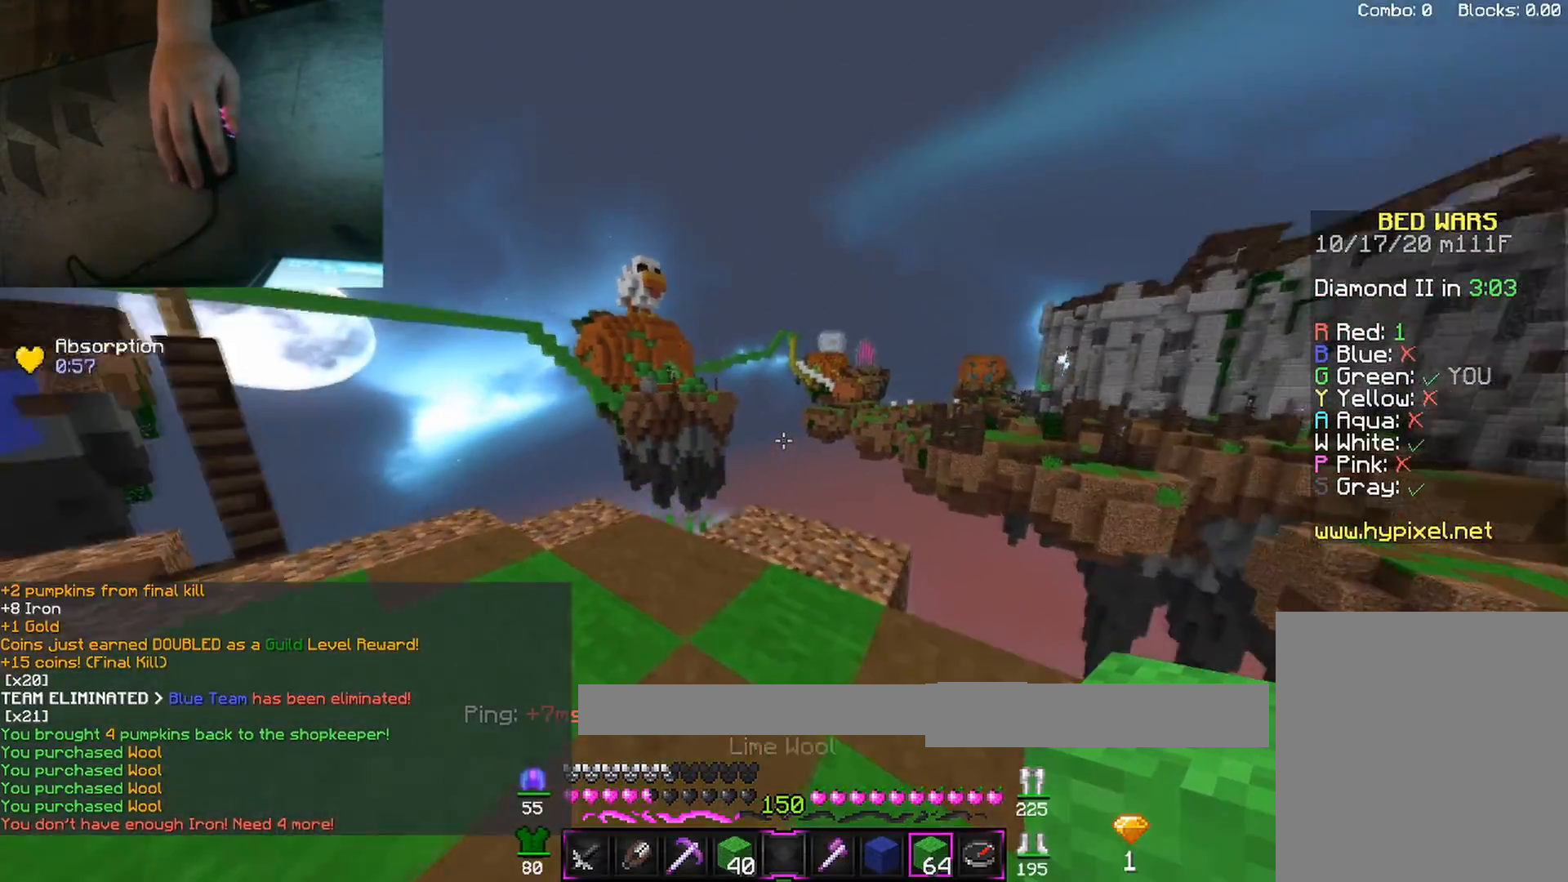
{"keys": [], "mouse": ["left"], "events": [[117, "a", "up"], [383, "mouse_left", "down"]]}
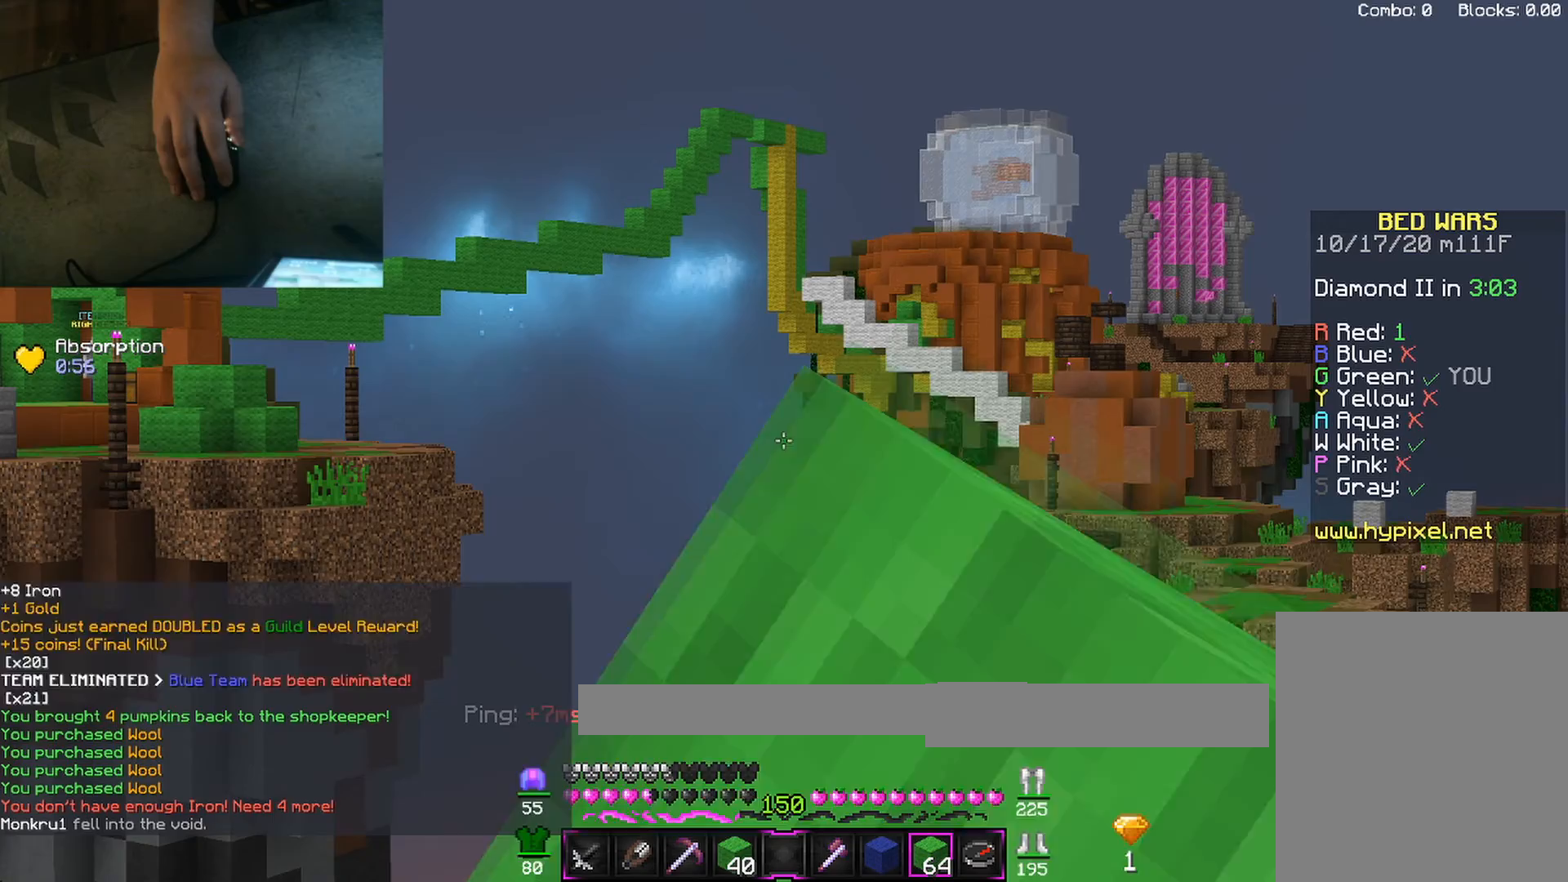
{"keys": ["w"], "mouse": [], "events": [[17, "mouse_left", "up"], [150, "mouse_left", "down"], [200, "mouse_left", "up"], [483, "w", "down"]]}
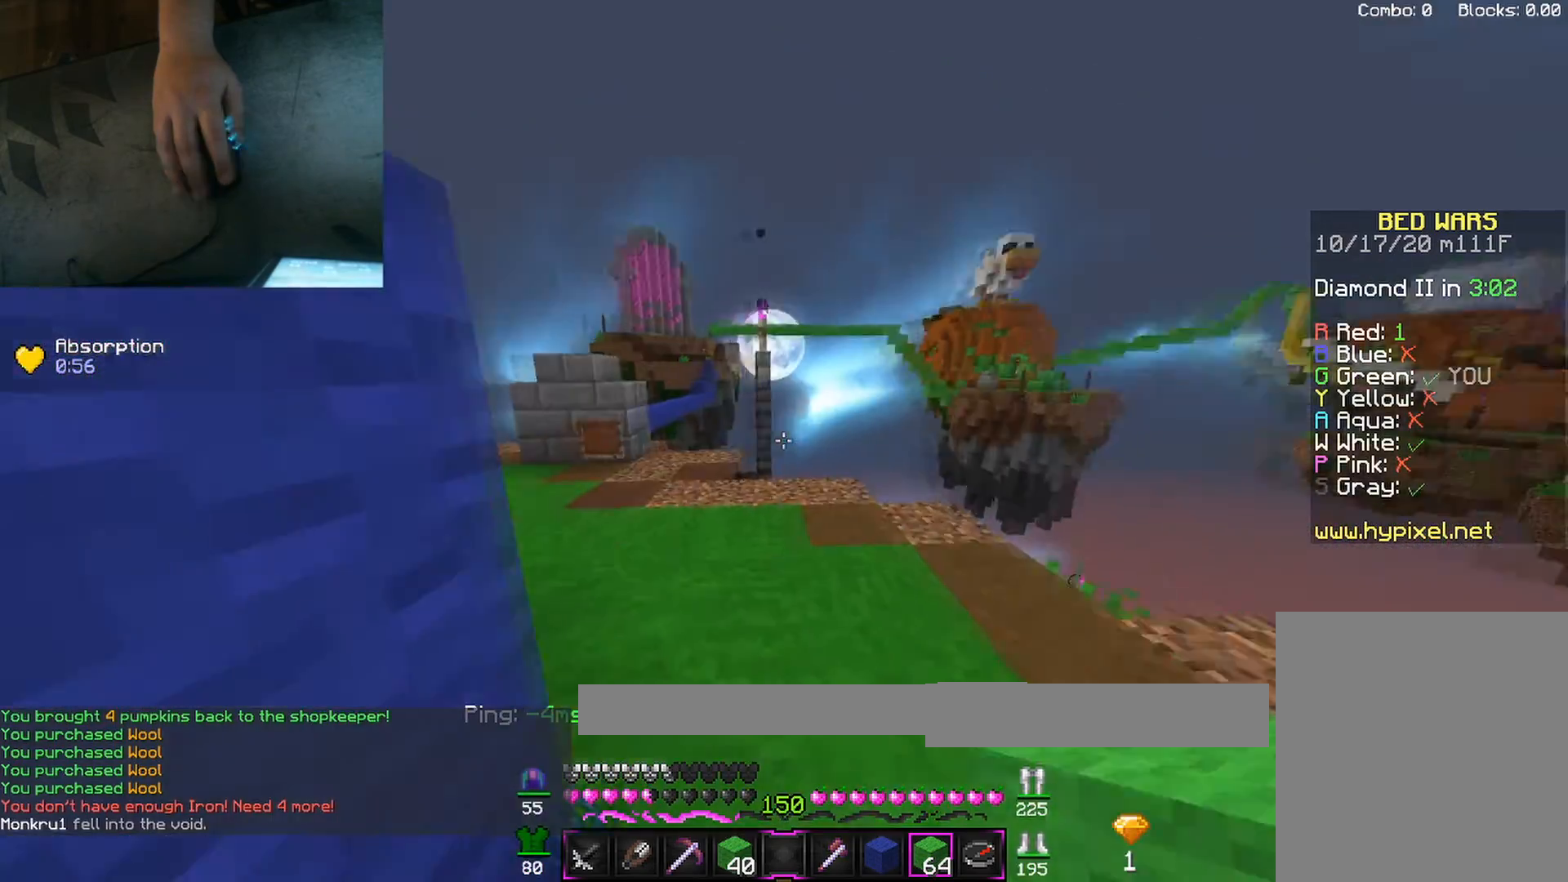
{"keys": ["a", "w"], "mouse": [], "events": [[300, "a", "down"]]}
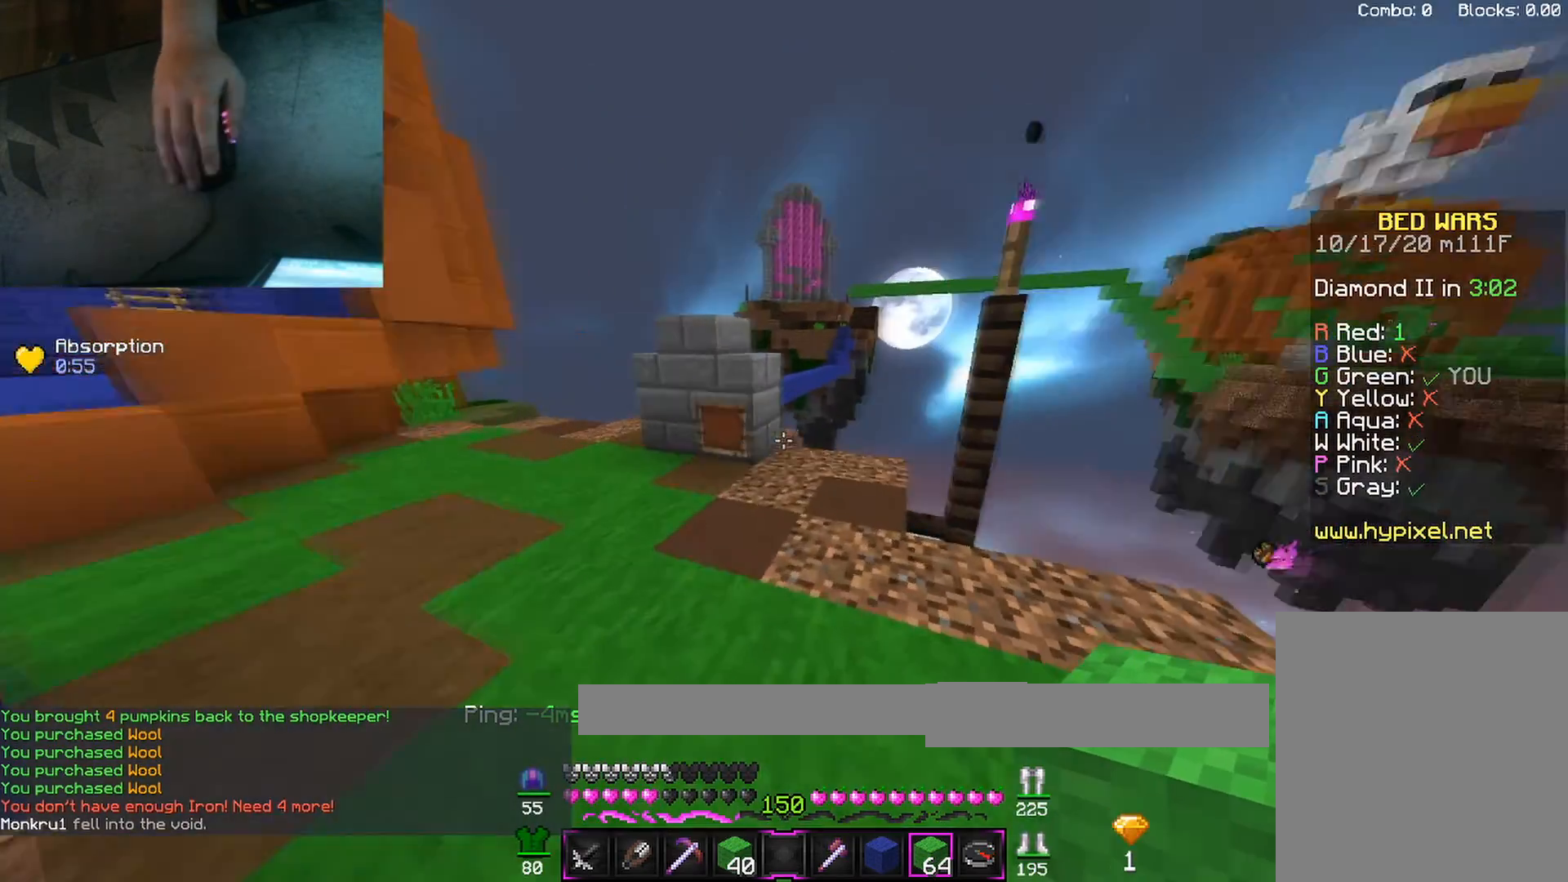
{"keys": ["d"], "mouse": [], "events": [[200, "w", "up"], [300, "mouse_left", "down"], [317, "a", "up"], [367, "d", "down"], [417, "mouse_left", "up"]]}
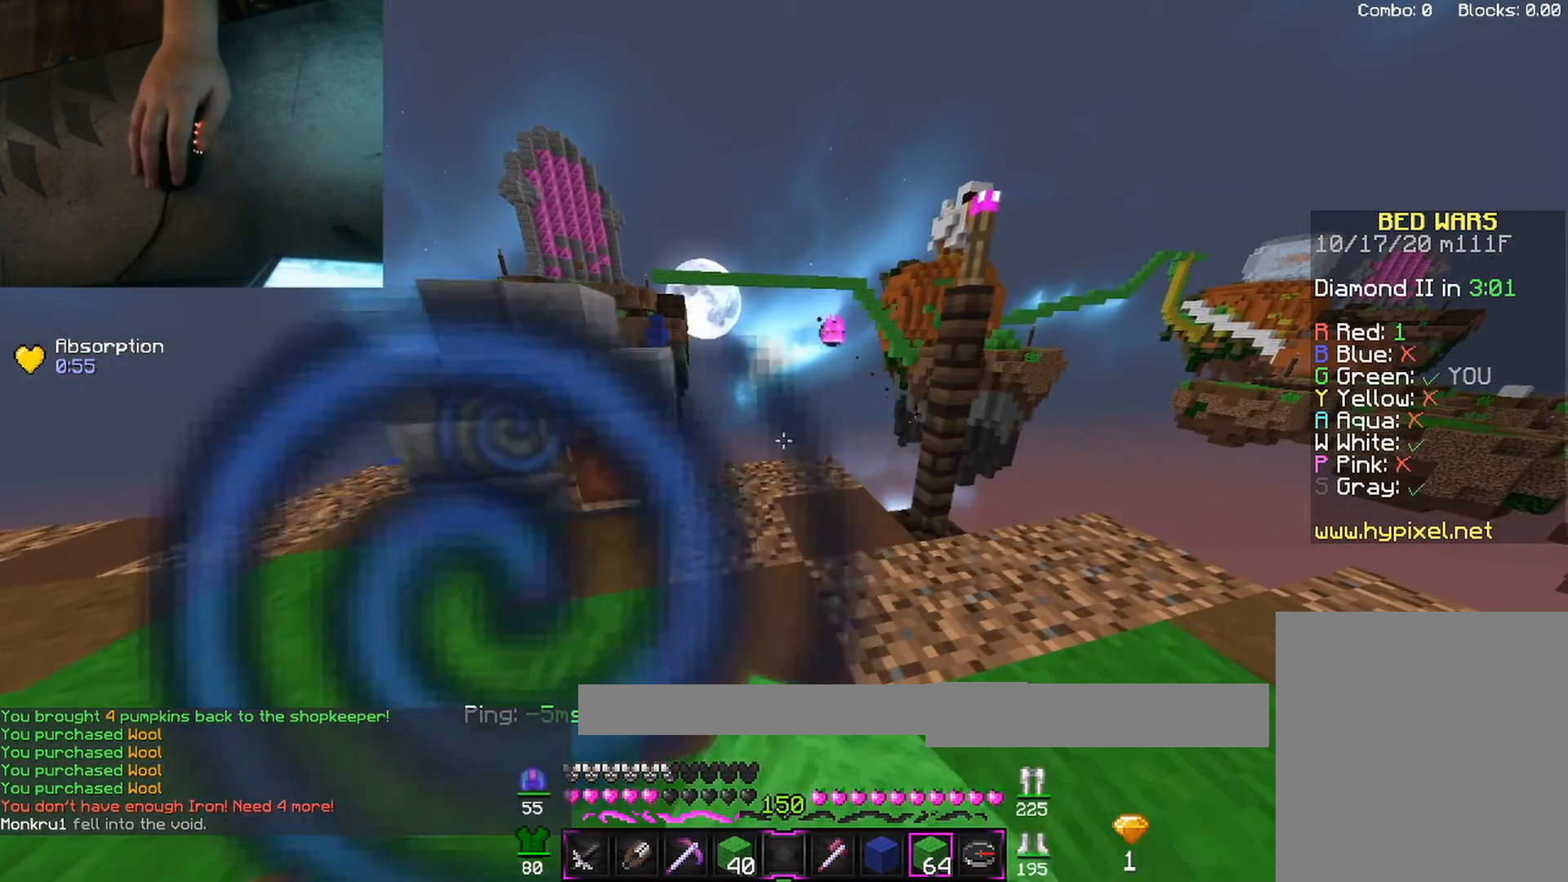
{"keys": ["a", "w"], "mouse": [], "events": [[83, "mouse_left", "down"], [183, "a", "down"], [217, "w", "down"], [250, "mouse_left", "up"], [267, "d", "up"], [350, "w", "up"], [433, "w", "down"]]}
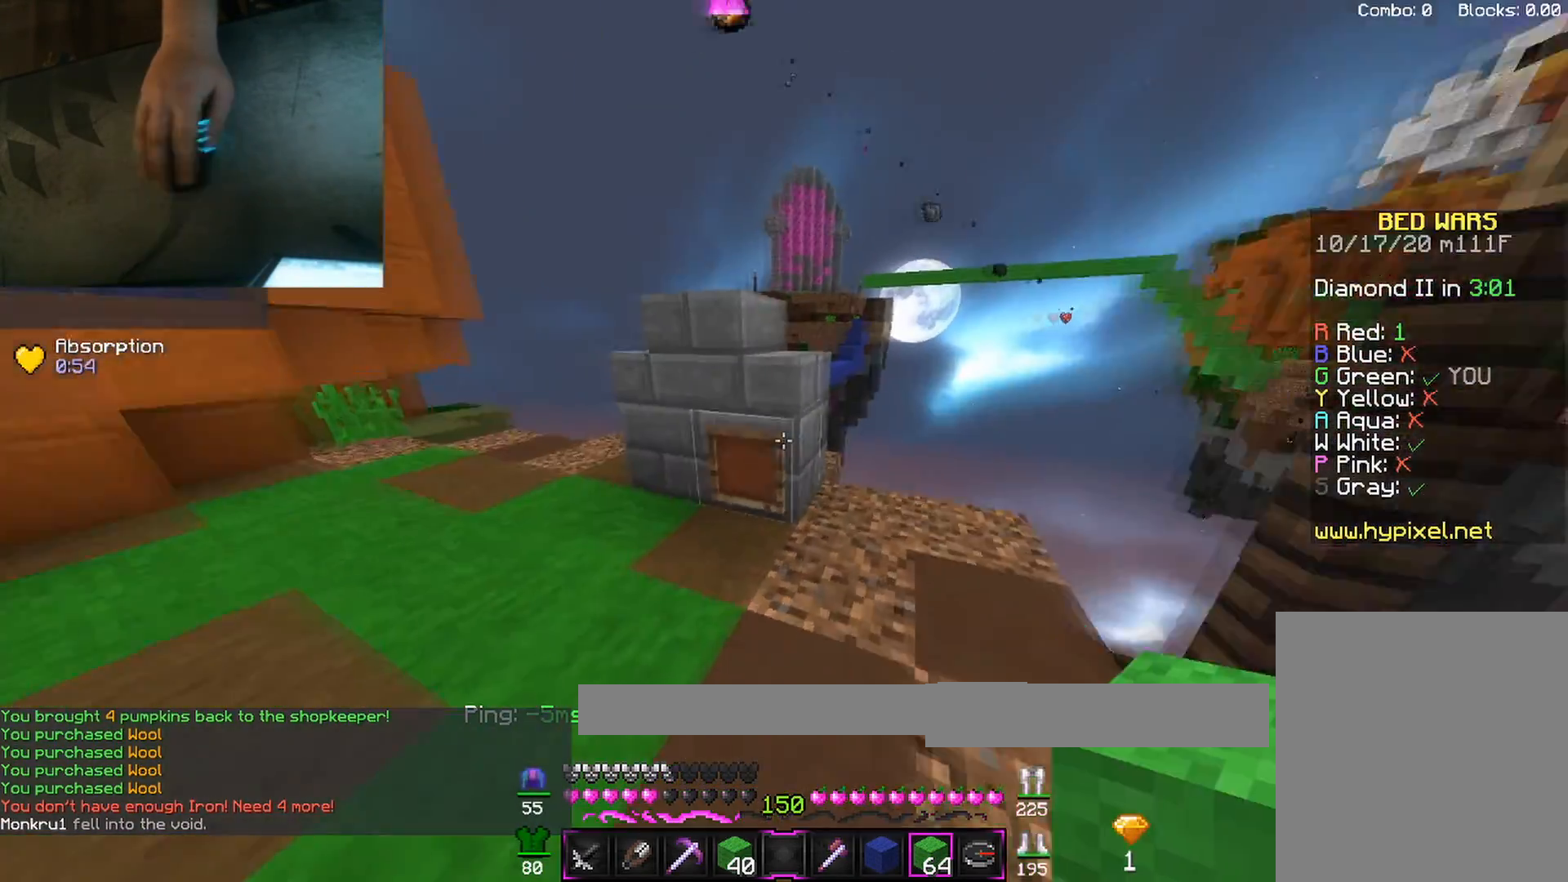
{"keys": ["w"], "mouse": [], "events": [[17, "mouse_left", "down"], [167, "mouse_left", "up"], [233, "space", "down"], [450, "space", "up"], [467, "a", "up"]]}
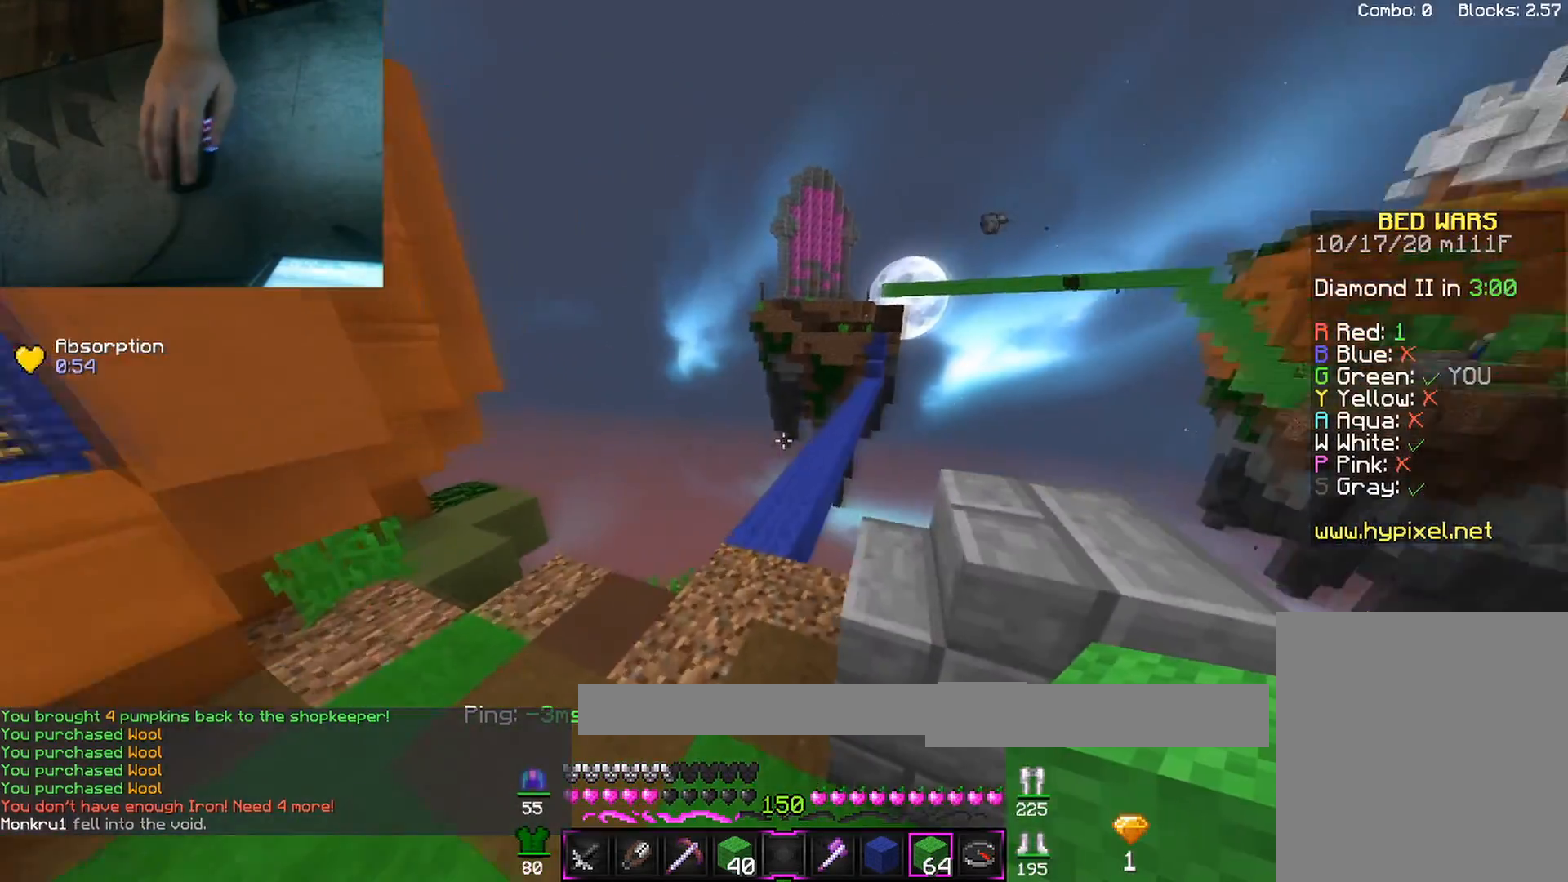
{"keys": ["space", "w"], "mouse": [], "events": [[17, "mouse_left", "down"], [183, "mouse_left", "up"], [300, "mouse_left", "down"], [333, "space", "down"], [433, "mouse_left", "up"]]}
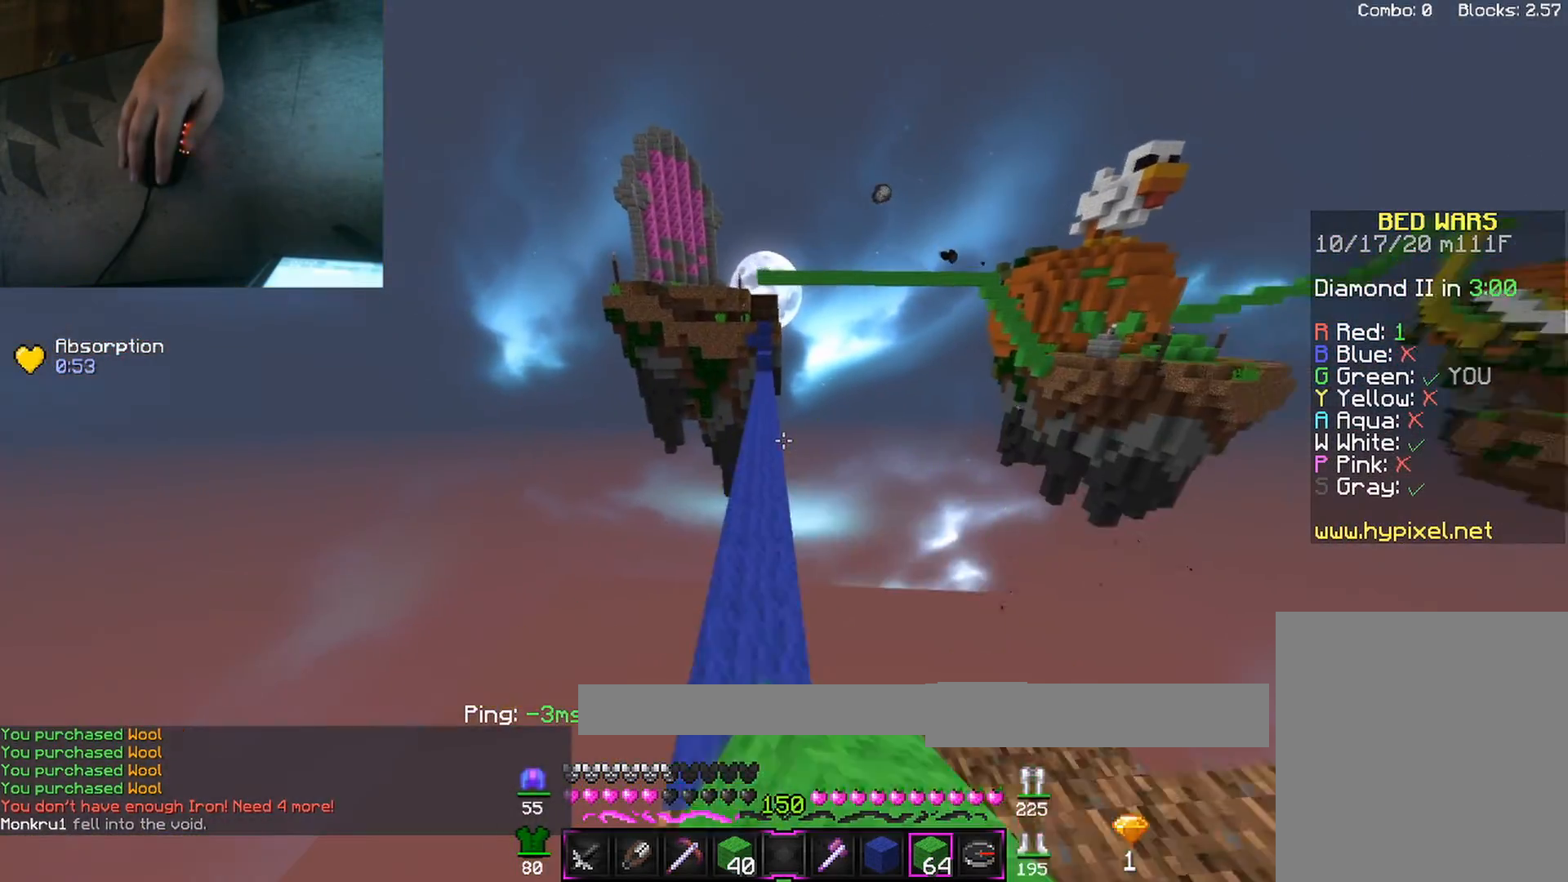
{"keys": ["space", "w"], "mouse": [], "events": [[67, "mouse_left", "down"], [183, "mouse_left", "up"], [300, "mouse_left", "down"], [417, "mouse_left", "up"]]}